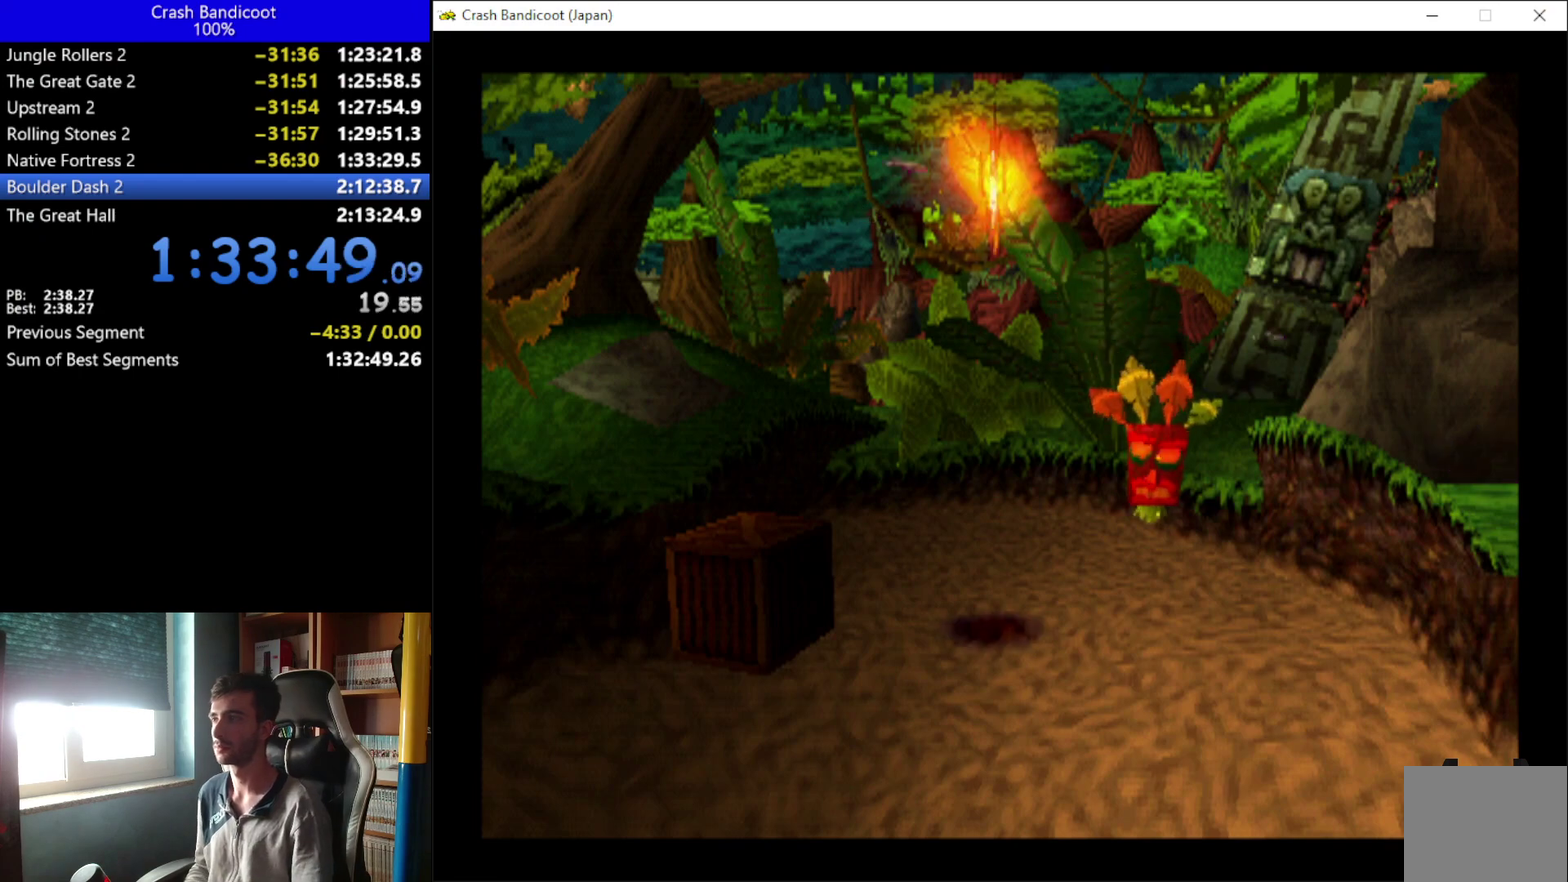
Gameplay with a controller (Xbox layout); each line is a JSON object with the inputs held at the frame after it. "events" lists button and stick changes between this image and that frame as [ms after this image, input, new state], when the widget could be followed in between. Not read: R3 right_stick.
{"buttons": ["DPAD_DOWN", "DPAD_LEFT"], "left_stick": "up"}
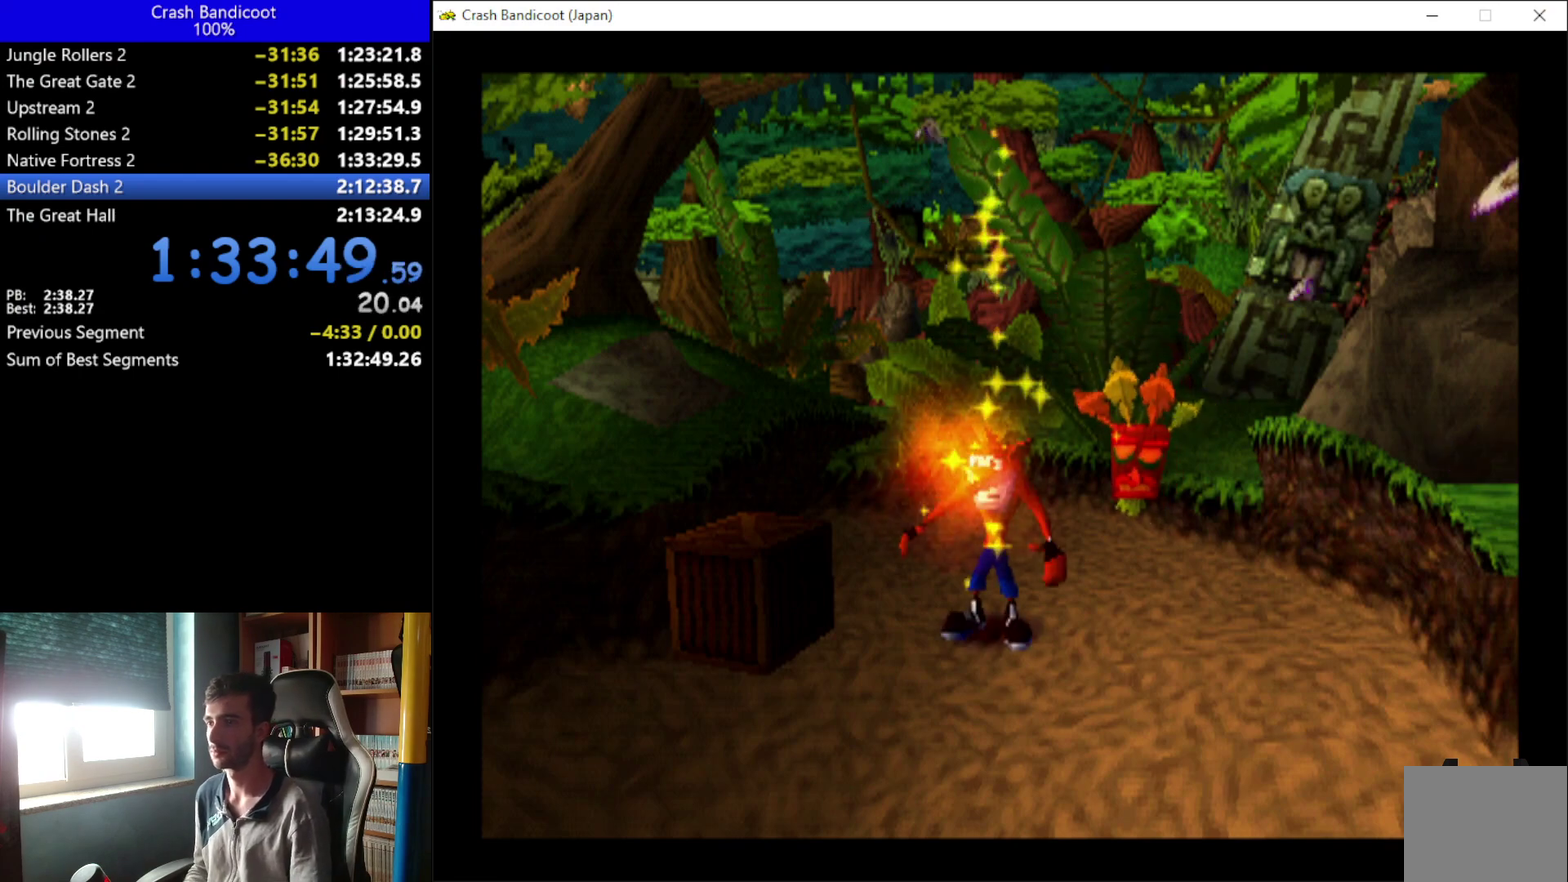
{"buttons": ["A", "DPAD_DOWN", "DPAD_RIGHT"], "left_stick": "up", "events": [[200, "X", "down"], [333, "DPAD_LEFT", "up"], [333, "X", "up"], [367, "DPAD_RIGHT", "down"], [400, "A", "down"]]}
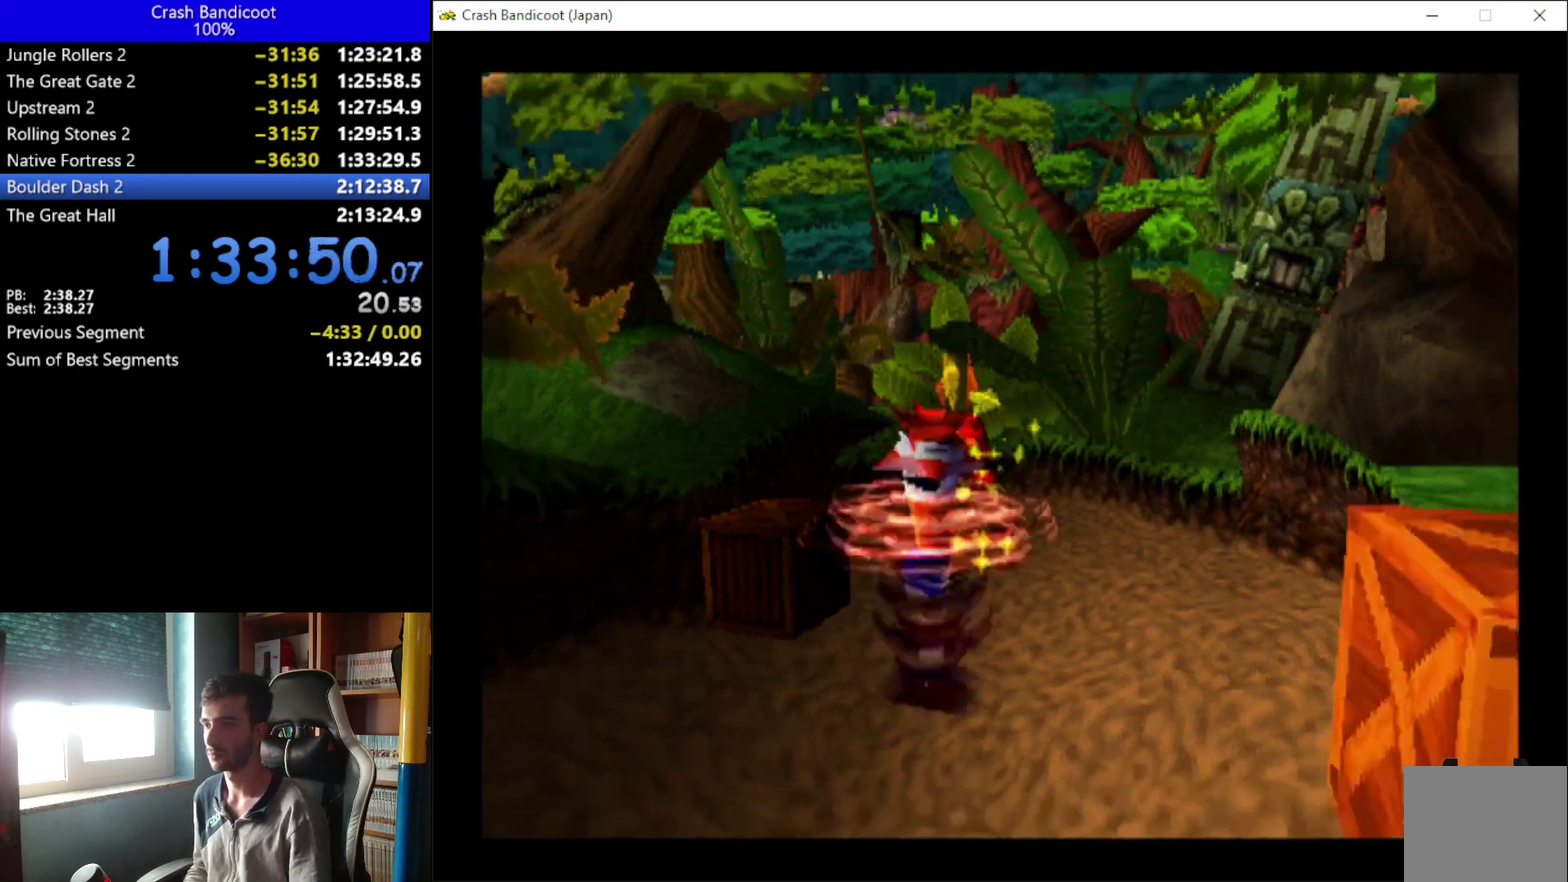
{"buttons": ["DPAD_UP", "DPAD_LEFT"], "left_stick": "up", "events": [[67, "A", "up"], [267, "DPAD_DOWN", "up"], [267, "DPAD_RIGHT", "up"], [300, "DPAD_LEFT", "down"], [367, "DPAD_UP", "down"]]}
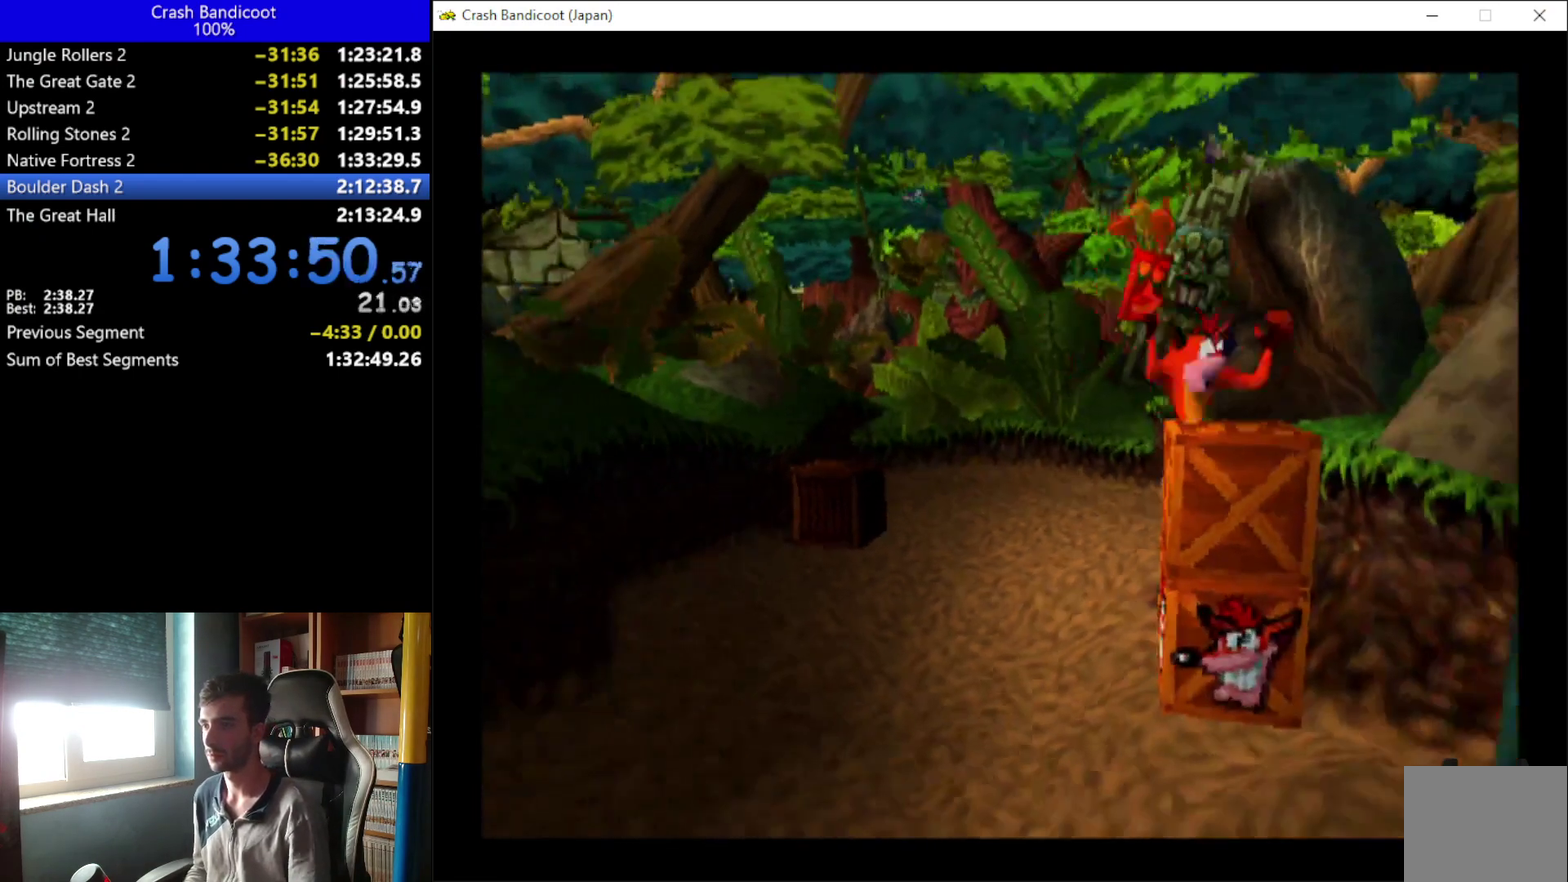
{"buttons": ["DPAD_UP", "DPAD_LEFT"], "left_stick": "up", "events": []}
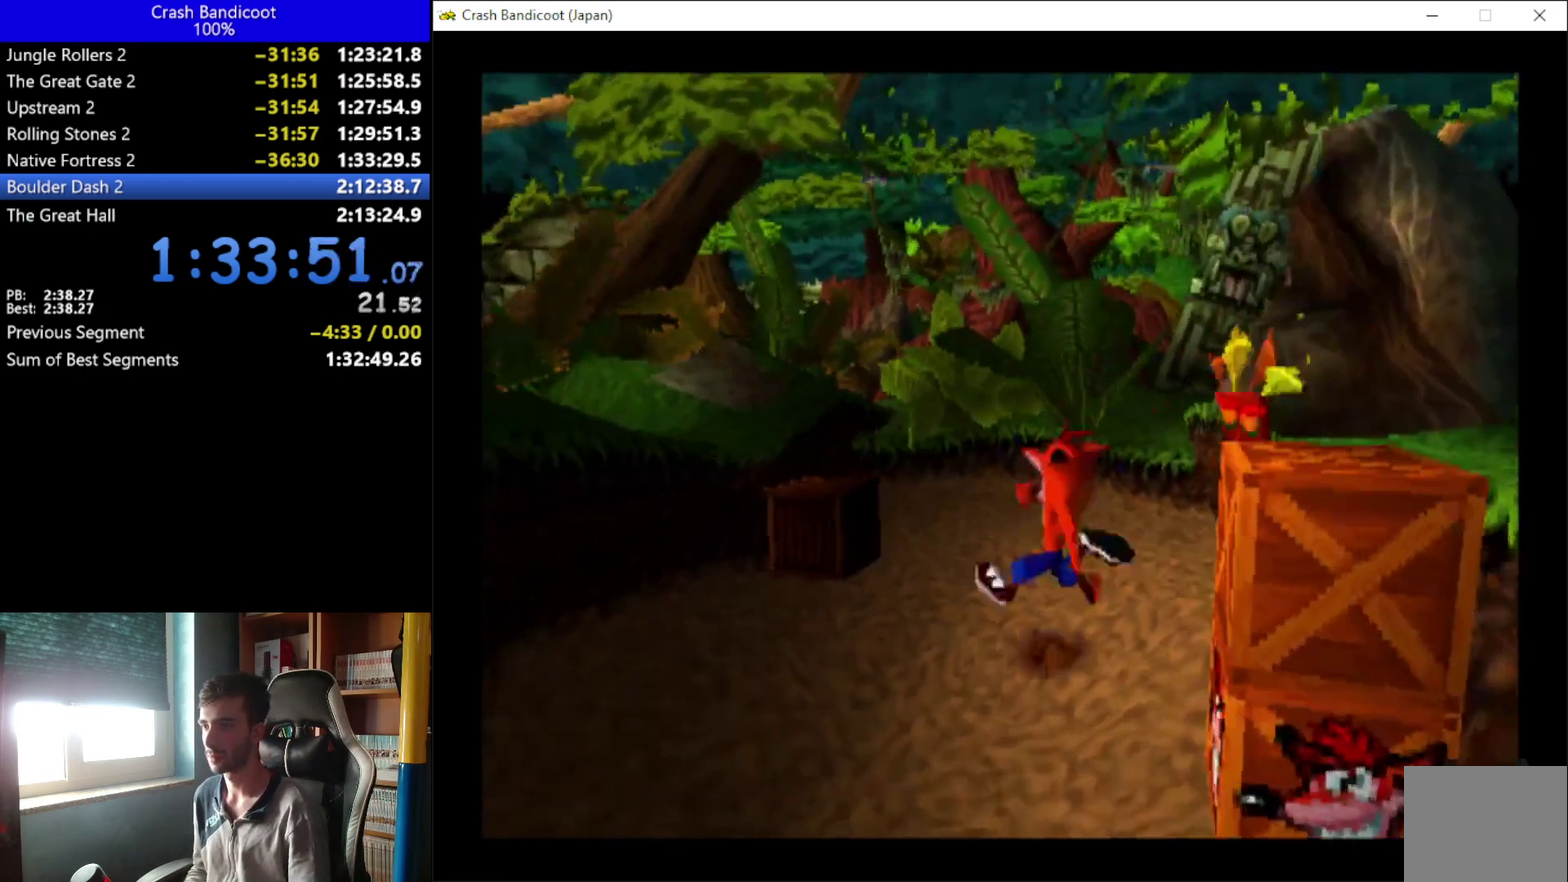
{"buttons": ["A", "DPAD_DOWN", "DPAD_RIGHT"], "left_stick": "up", "events": [[200, "DPAD_UP", "up"], [267, "DPAD_DOWN", "down"], [333, "DPAD_LEFT", "up"], [333, "DPAD_RIGHT", "down"], [333, "X", "down"], [433, "A", "down"], [433, "X", "up"]]}
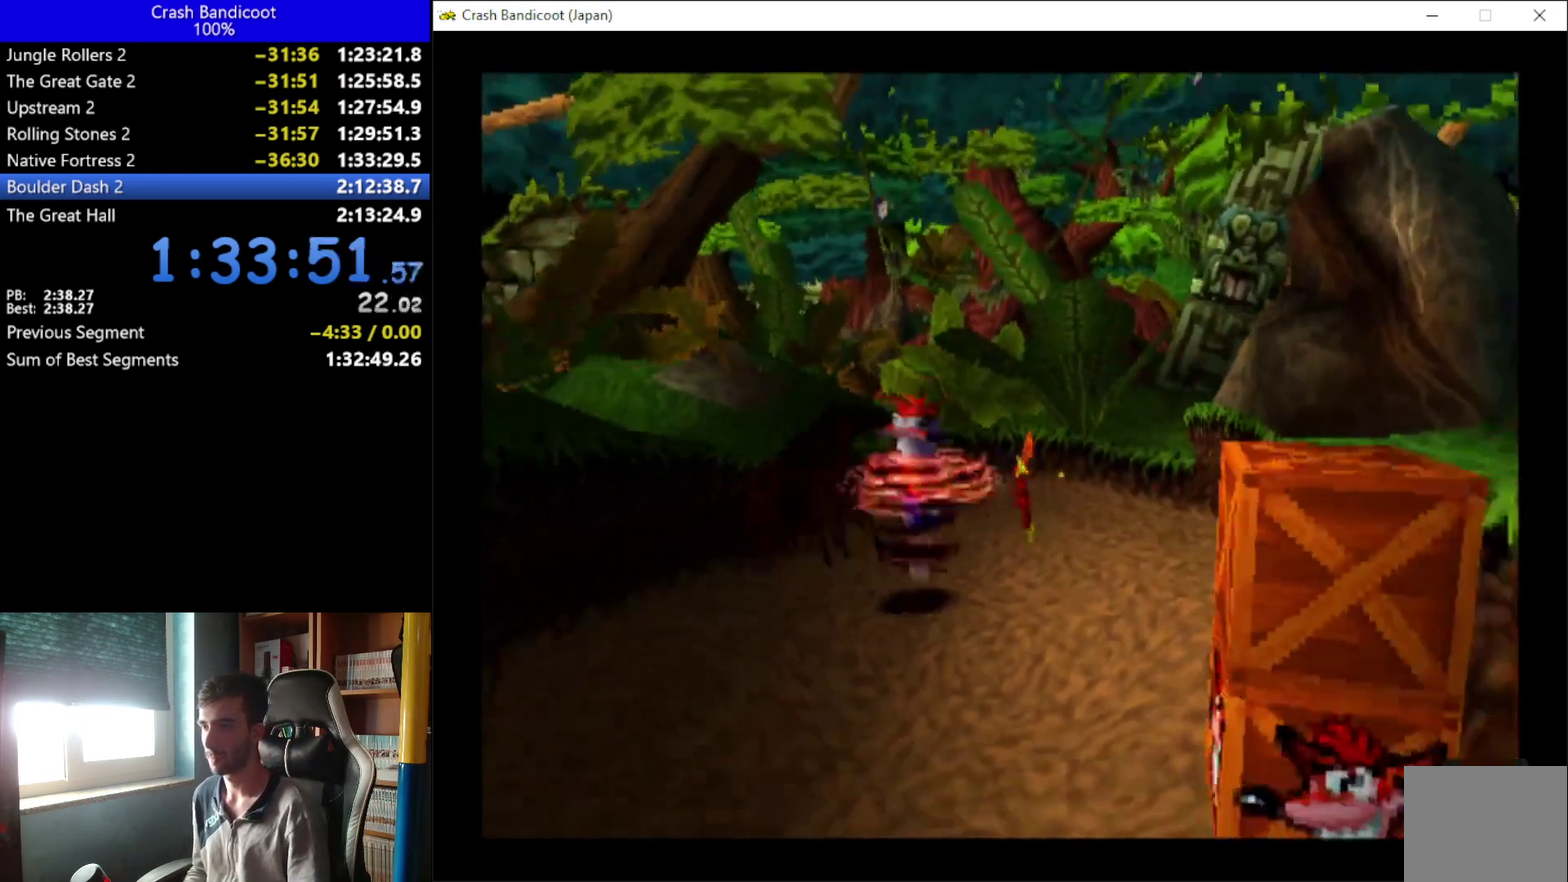
{"buttons": ["X", "DPAD_DOWN", "DPAD_RIGHT"], "left_stick": "up", "events": [[133, "A", "up"], [467, "X", "down"]]}
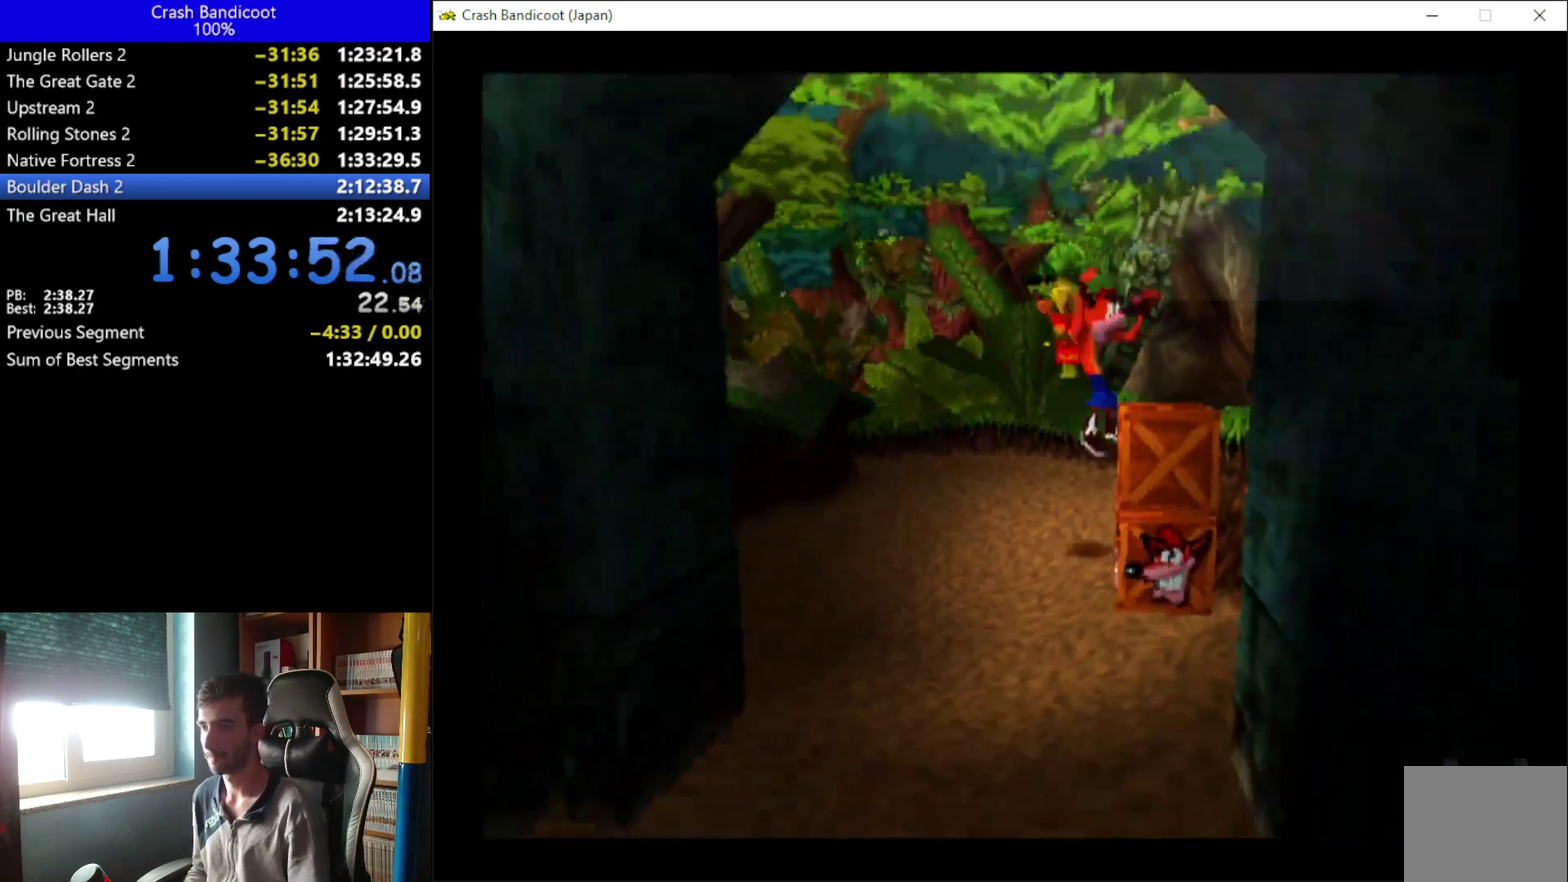
{"buttons": ["DPAD_DOWN"], "left_stick": "up", "events": [[200, "DPAD_RIGHT", "up"], [267, "DPAD_LEFT", "down"], [500, "DPAD_LEFT", "up"], [500, "X", "up"]]}
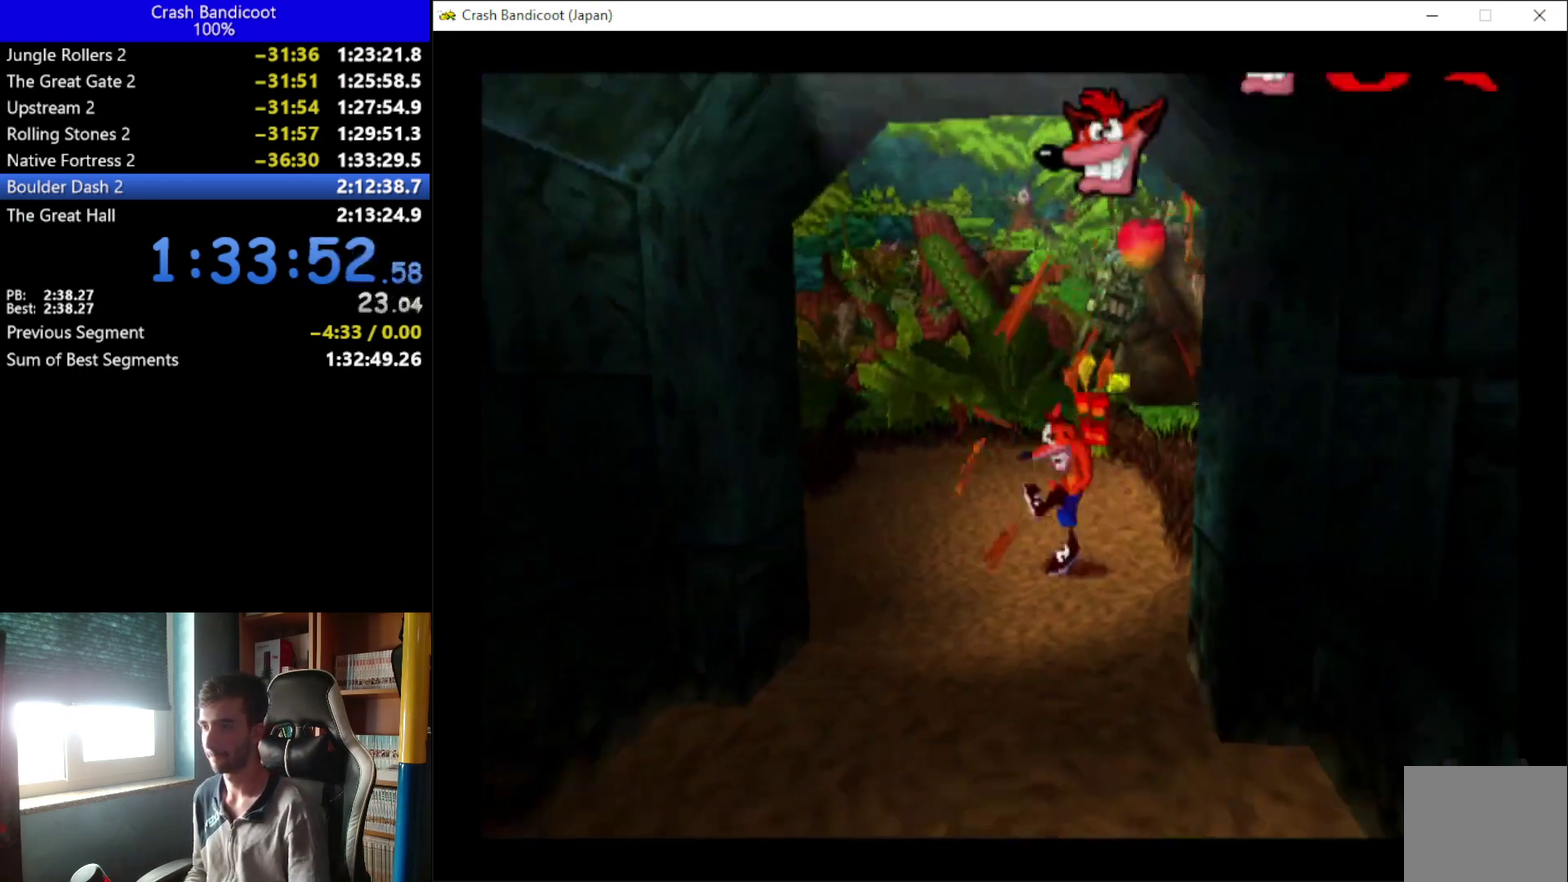
{"buttons": ["DPAD_DOWN"], "left_stick": "up", "events": [[333, "DPAD_DOWN", "up"], [500, "DPAD_DOWN", "down"]]}
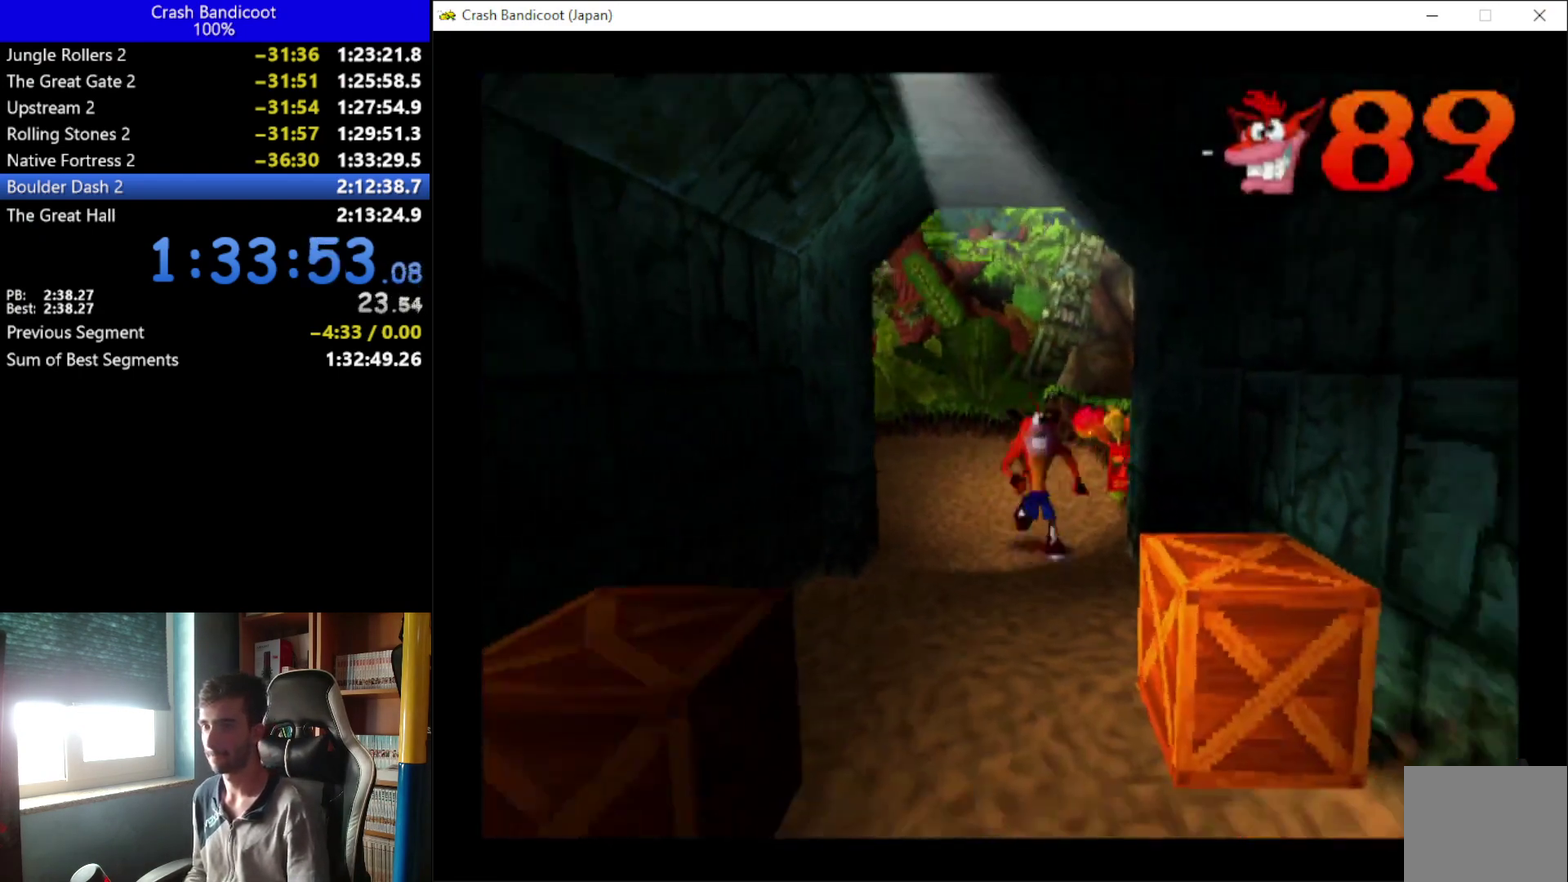
{"buttons": [], "left_stick": "up", "events": [[33, "A", "down"], [167, "A", "up"], [200, "DPAD_LEFT", "down"], [267, "DPAD_LEFT", "up"], [300, "DPAD_RIGHT", "down"], [433, "DPAD_RIGHT", "up"], [467, "DPAD_DOWN", "up"]]}
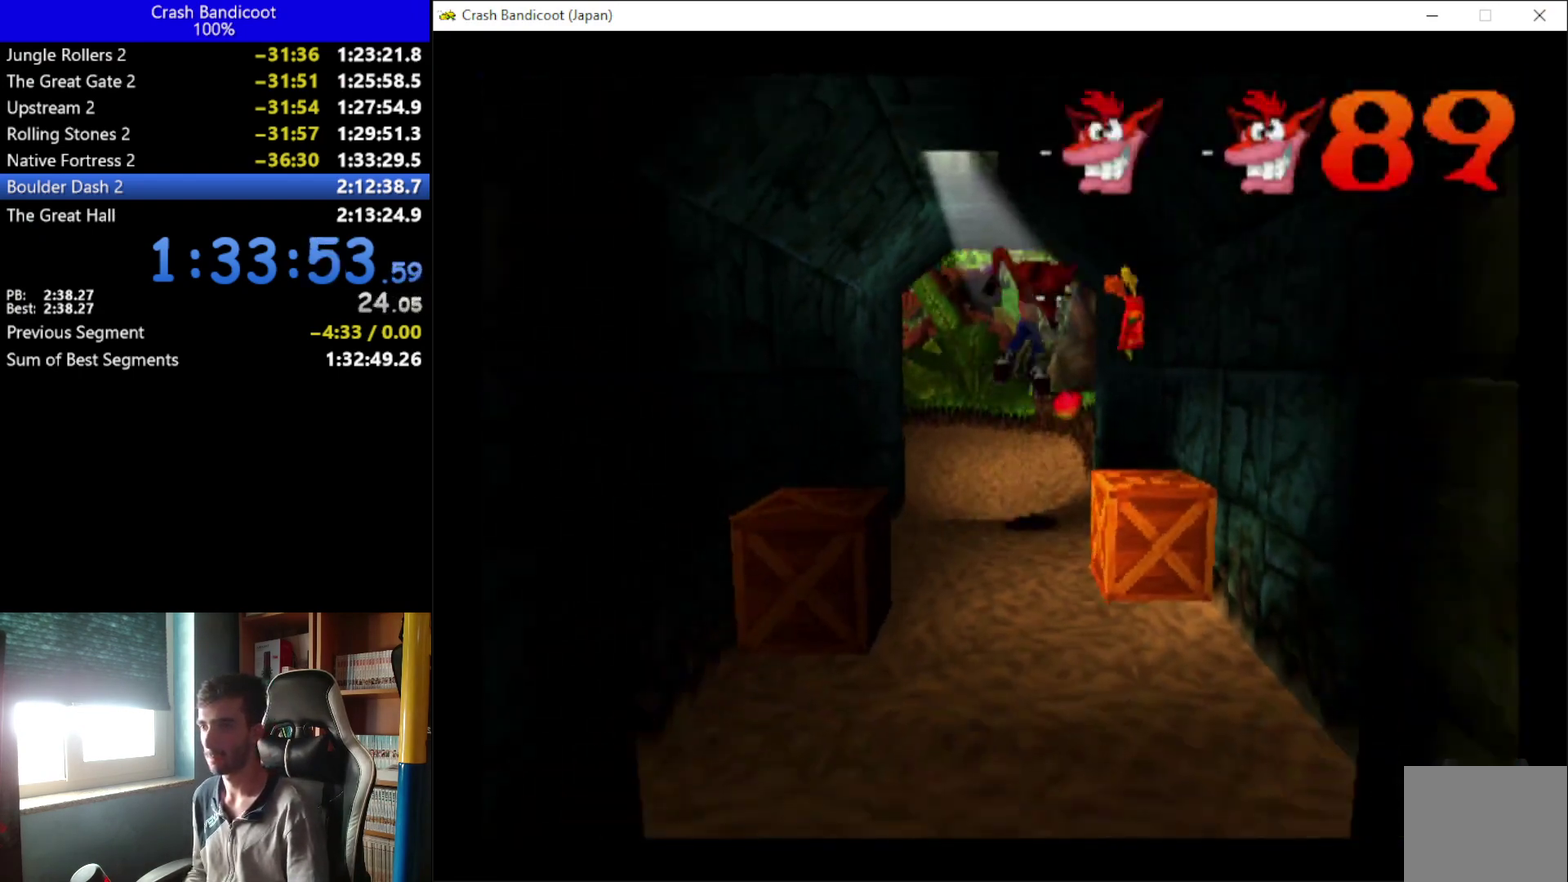
{"buttons": ["DPAD_DOWN"], "left_stick": "up", "events": [[33, "DPAD_DOWN", "down"], [67, "DPAD_RIGHT", "down"], [133, "DPAD_RIGHT", "up"], [133, "X", "down"], [200, "DPAD_LEFT", "down"], [467, "DPAD_LEFT", "up"], [467, "X", "up"]]}
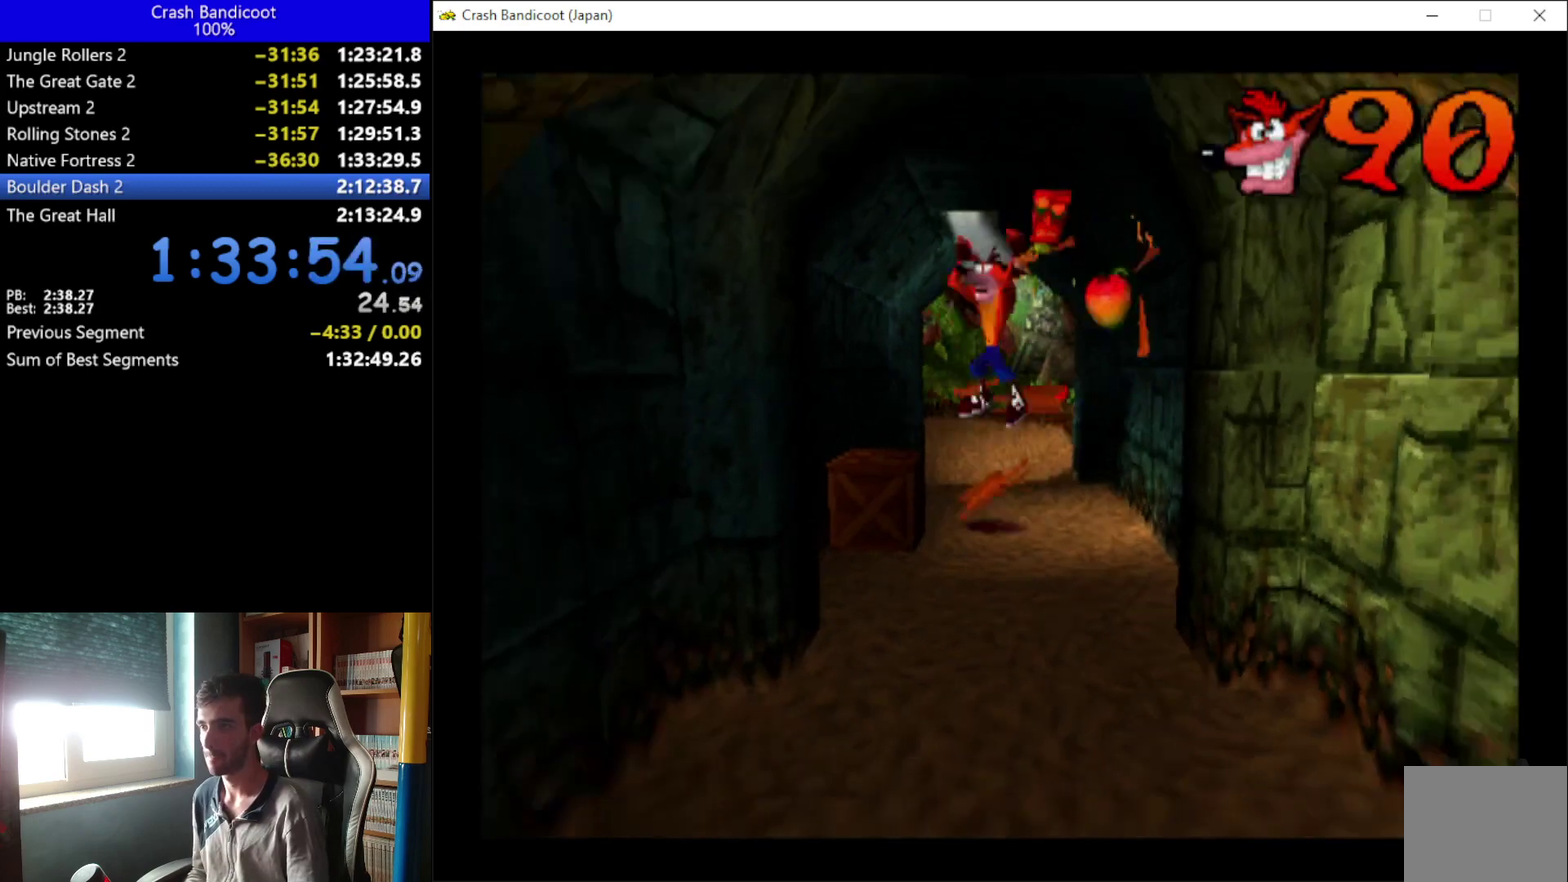
{"buttons": ["X", "DPAD_DOWN", "DPAD_RIGHT"], "left_stick": "up", "events": [[133, "DPAD_DOWN", "up"], [133, "DPAD_LEFT", "down"], [167, "DPAD_UP", "down"], [333, "DPAD_LEFT", "up"], [433, "DPAD_RIGHT", "down"], [433, "X", "down"], [467, "DPAD_UP", "up"], [500, "DPAD_DOWN", "down"]]}
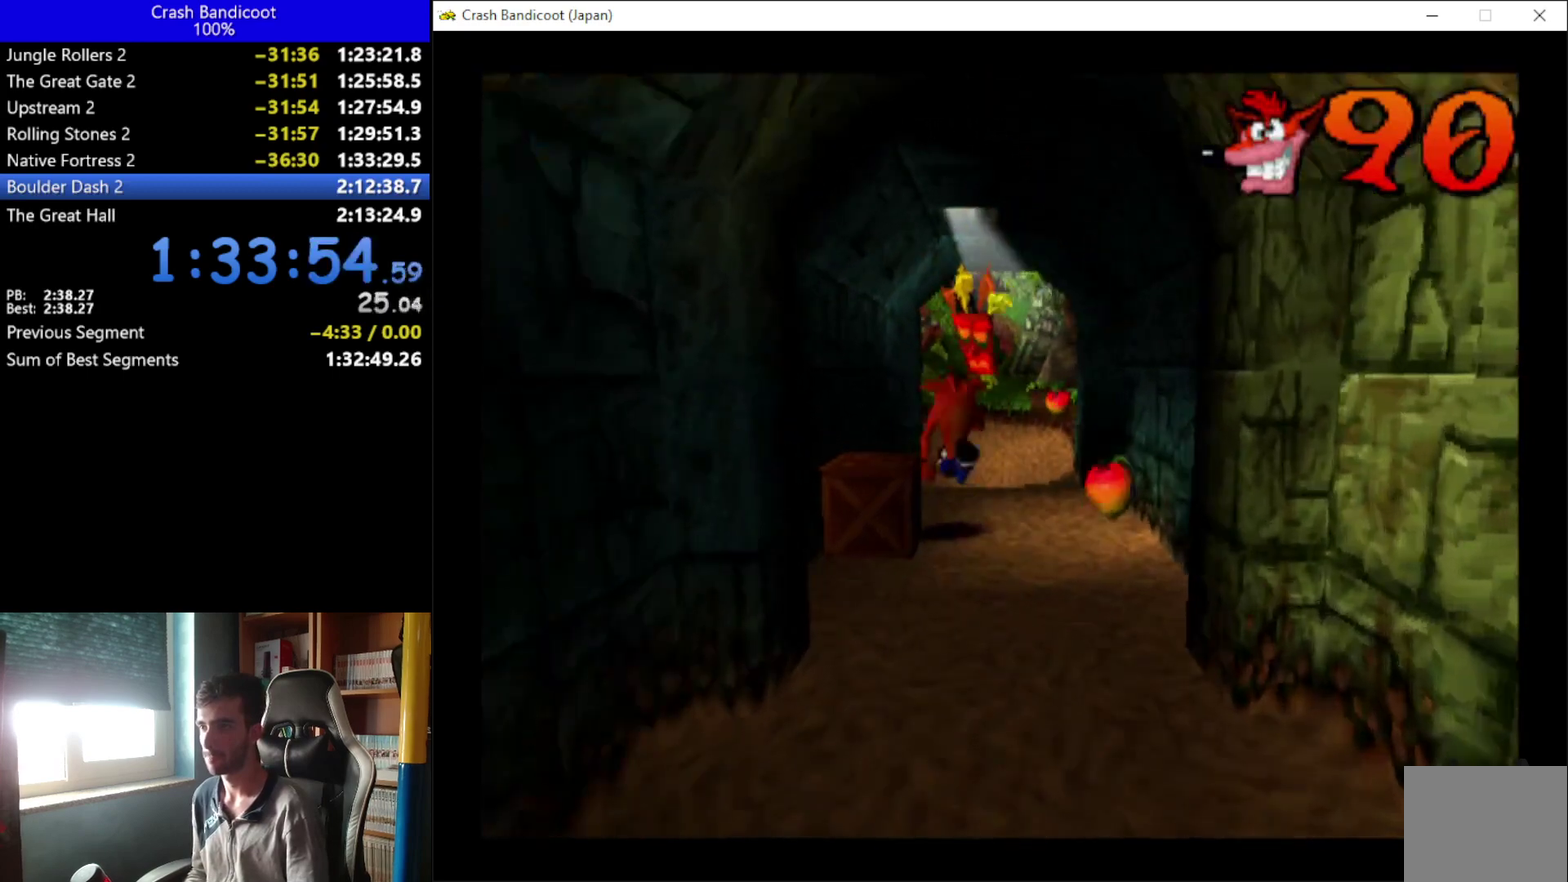
{"buttons": ["DPAD_DOWN"], "left_stick": "up", "events": [[133, "DPAD_RIGHT", "up"], [133, "X", "up"]]}
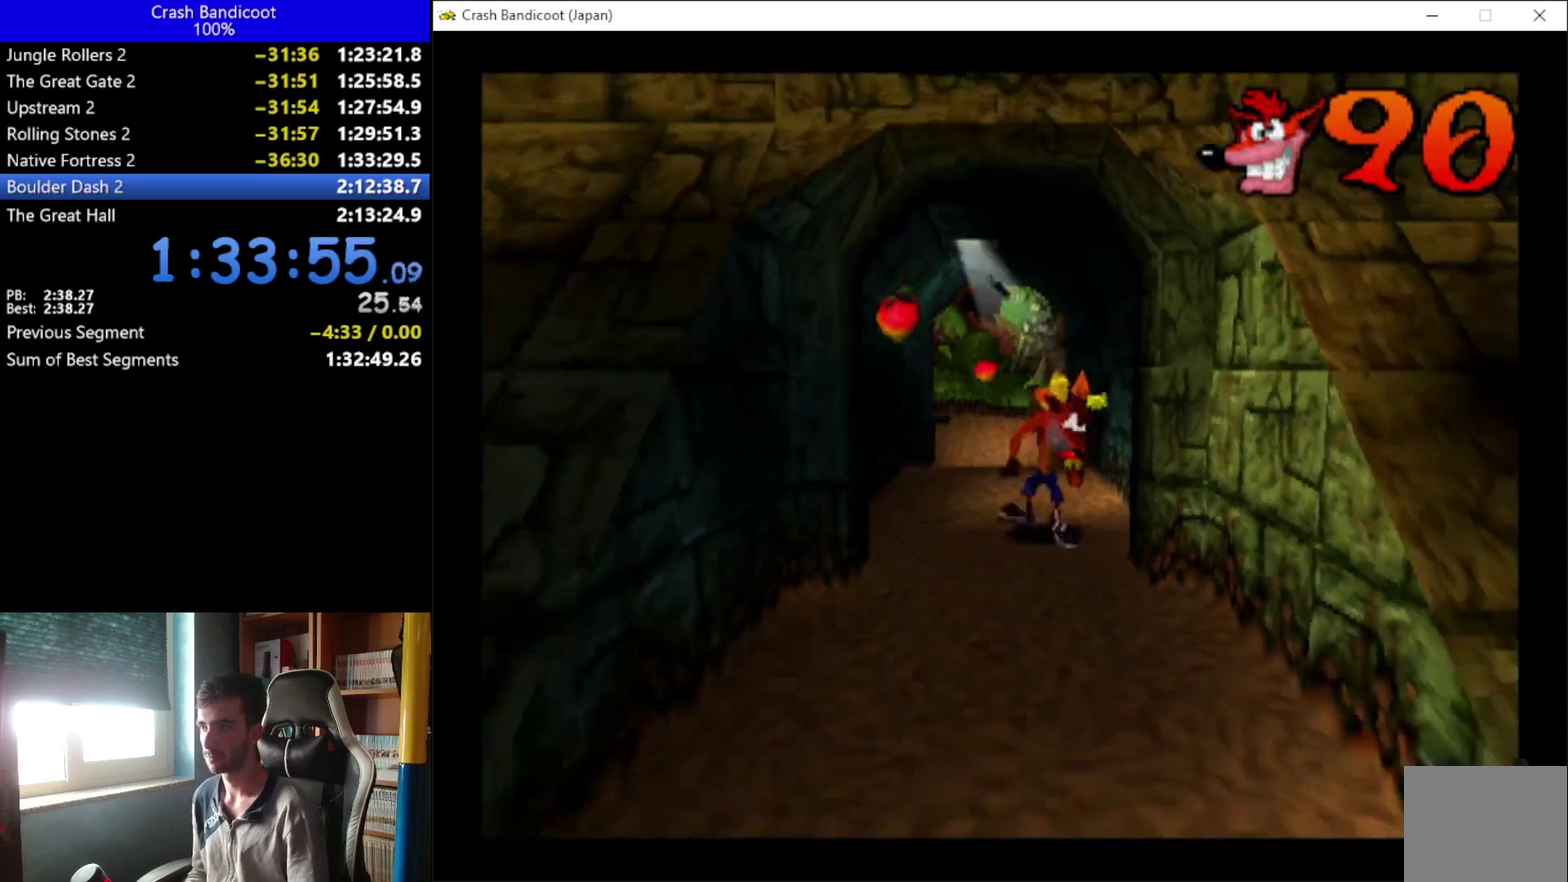
{"buttons": ["DPAD_DOWN", "DPAD_LEFT"], "left_stick": "up", "events": [[67, "DPAD_DOWN", "up"], [300, "DPAD_DOWN", "down"], [300, "DPAD_RIGHT", "down"], [367, "DPAD_RIGHT", "up"], [500, "DPAD_LEFT", "down"]]}
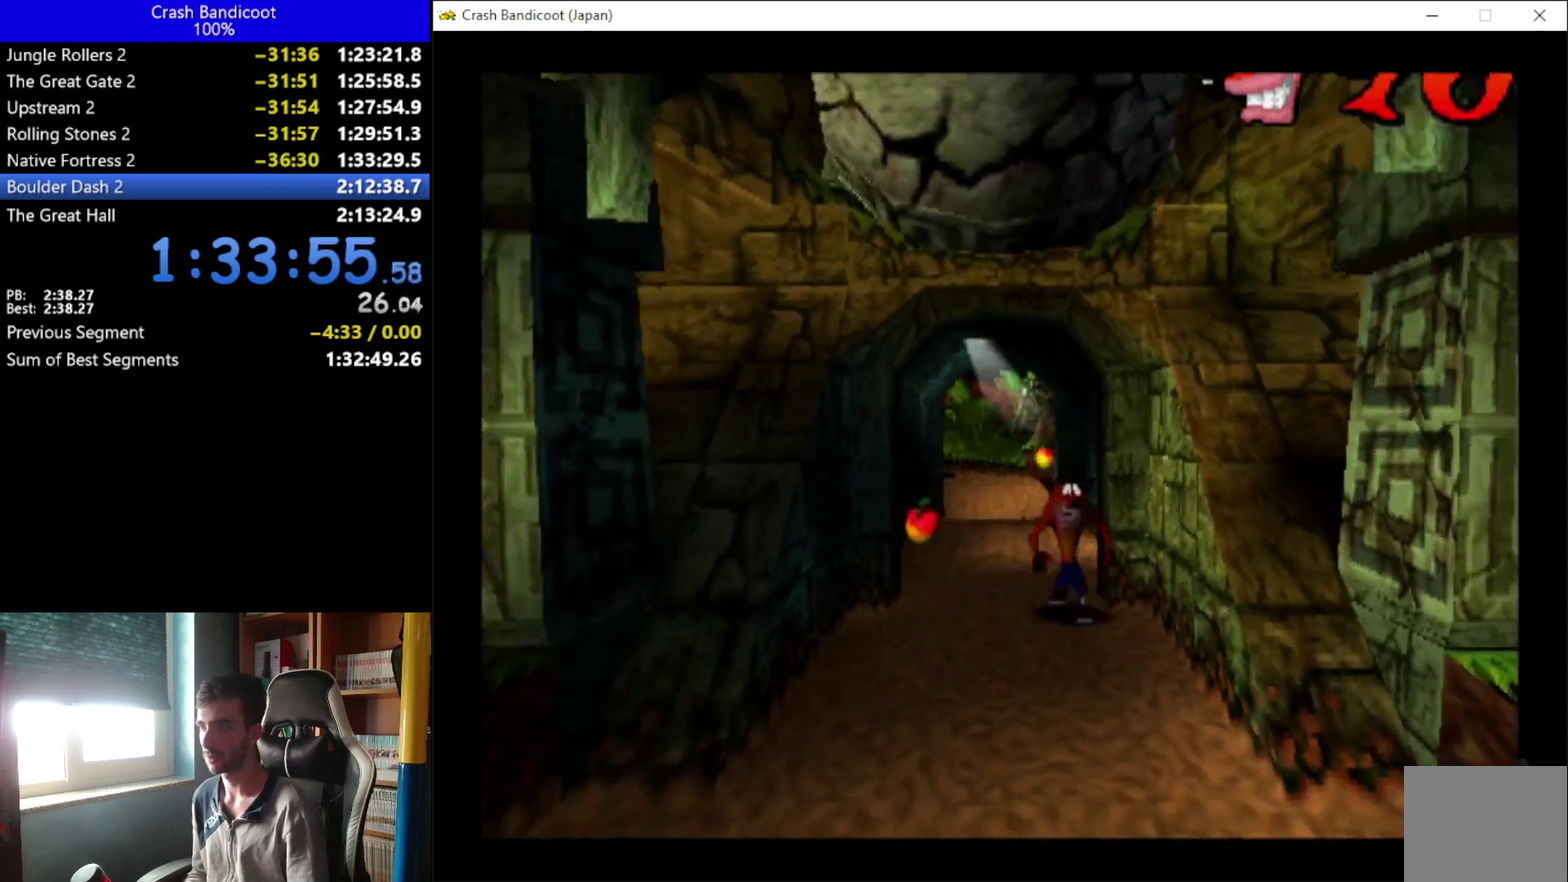
{"buttons": ["A", "DPAD_DOWN"], "left_stick": "up", "events": [[67, "DPAD_LEFT", "up"], [133, "A", "down"], [133, "DPAD_RIGHT", "down"], [233, "DPAD_RIGHT", "up"], [400, "DPAD_RIGHT", "down"], [467, "DPAD_RIGHT", "up"]]}
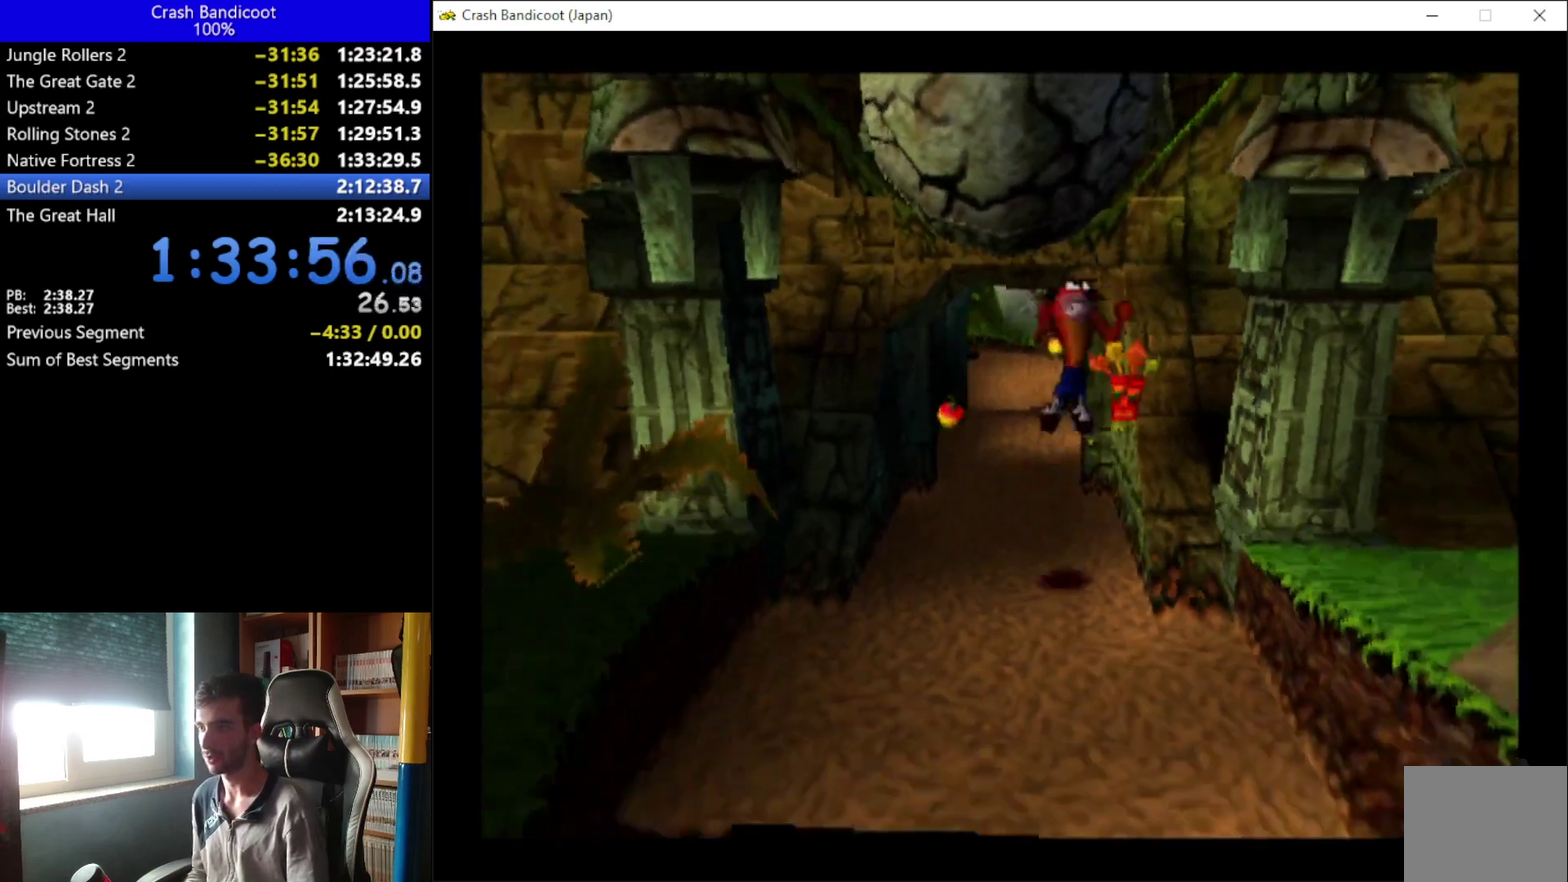
{"buttons": ["DPAD_DOWN"], "left_stick": "up", "events": [[33, "A", "up"], [33, "DPAD_LEFT", "down"], [67, "DPAD_LEFT", "up"]]}
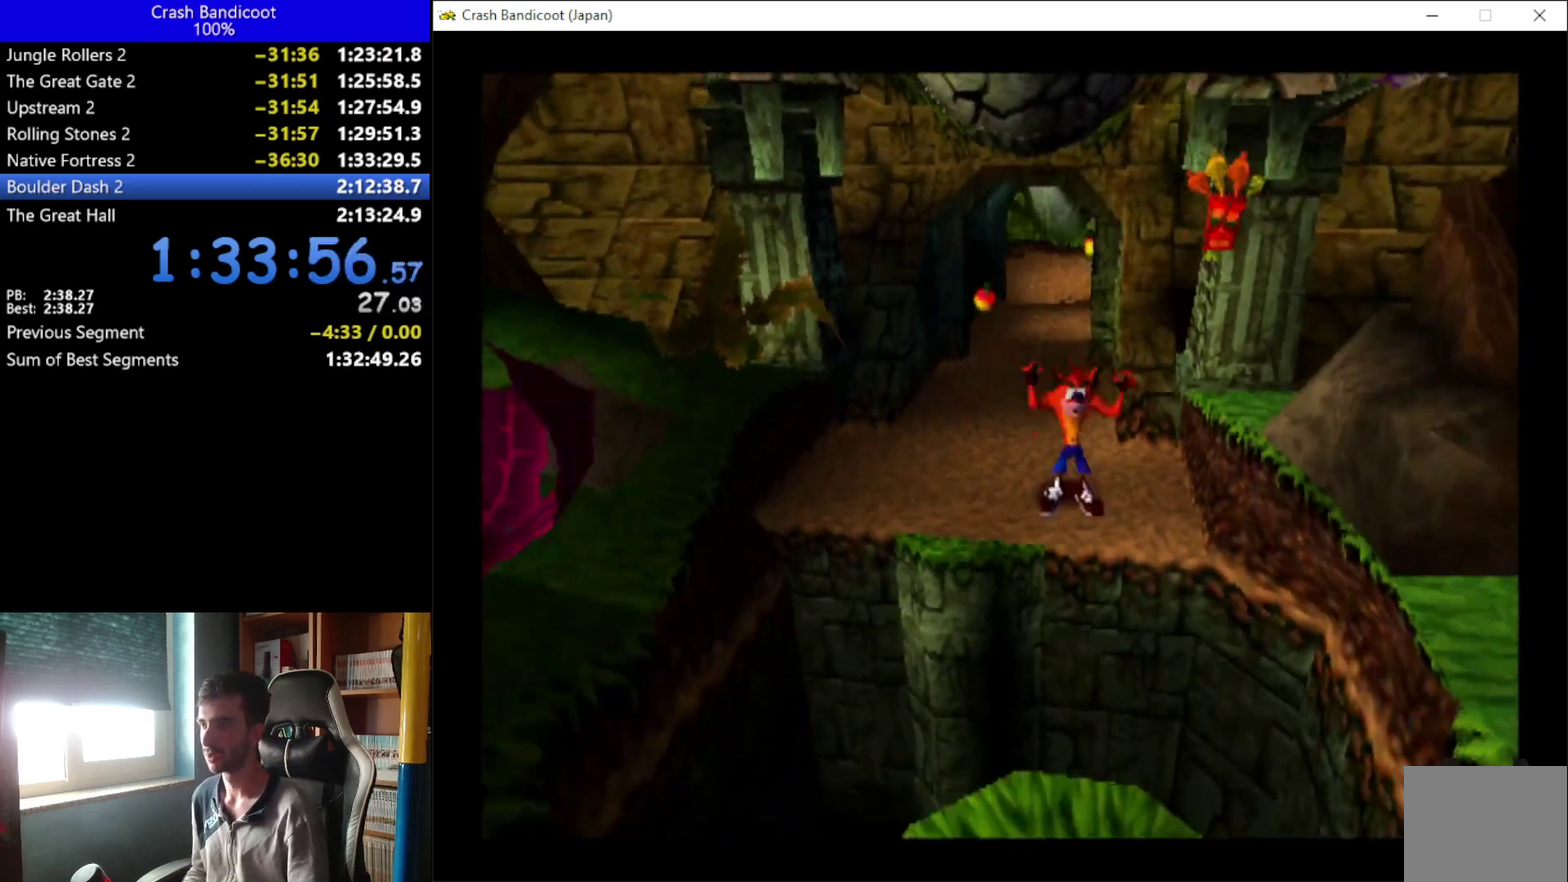
{"buttons": ["A", "DPAD_DOWN", "DPAD_LEFT"], "left_stick": "up", "events": [[100, "A", "down"], [133, "DPAD_LEFT", "down"], [267, "DPAD_LEFT", "up"], [300, "DPAD_RIGHT", "down"], [367, "DPAD_RIGHT", "up"], [433, "DPAD_LEFT", "down"]]}
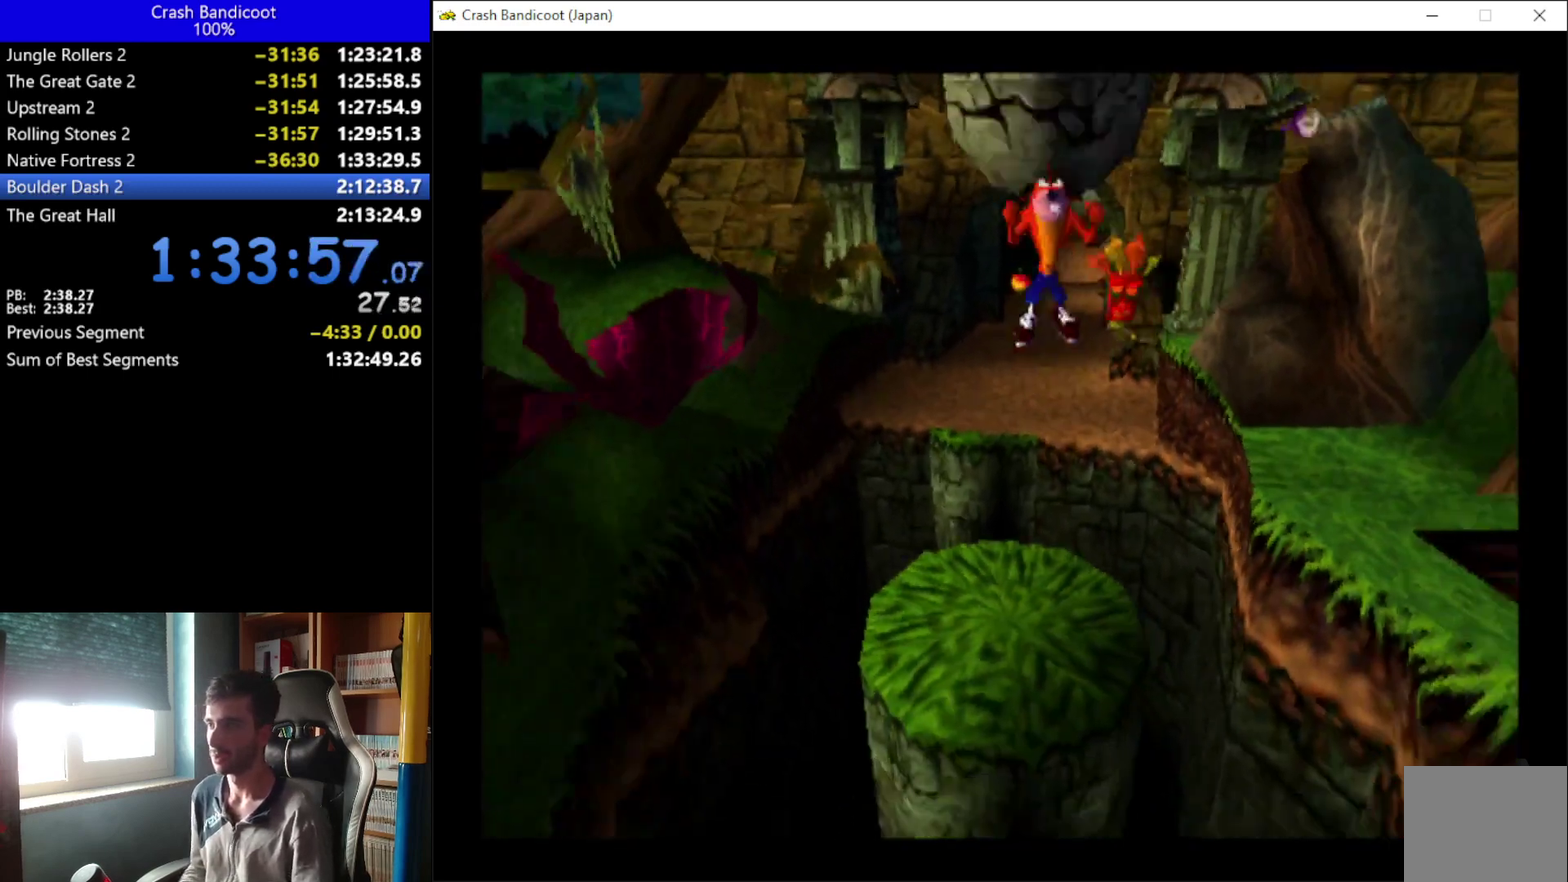
{"buttons": ["DPAD_DOWN"], "left_stick": "up", "events": [[33, "DPAD_LEFT", "up"], [33, "DPAD_RIGHT", "down"], [100, "DPAD_RIGHT", "up"], [167, "DPAD_LEFT", "down"], [200, "DPAD_LEFT", "up"], [267, "A", "up"]]}
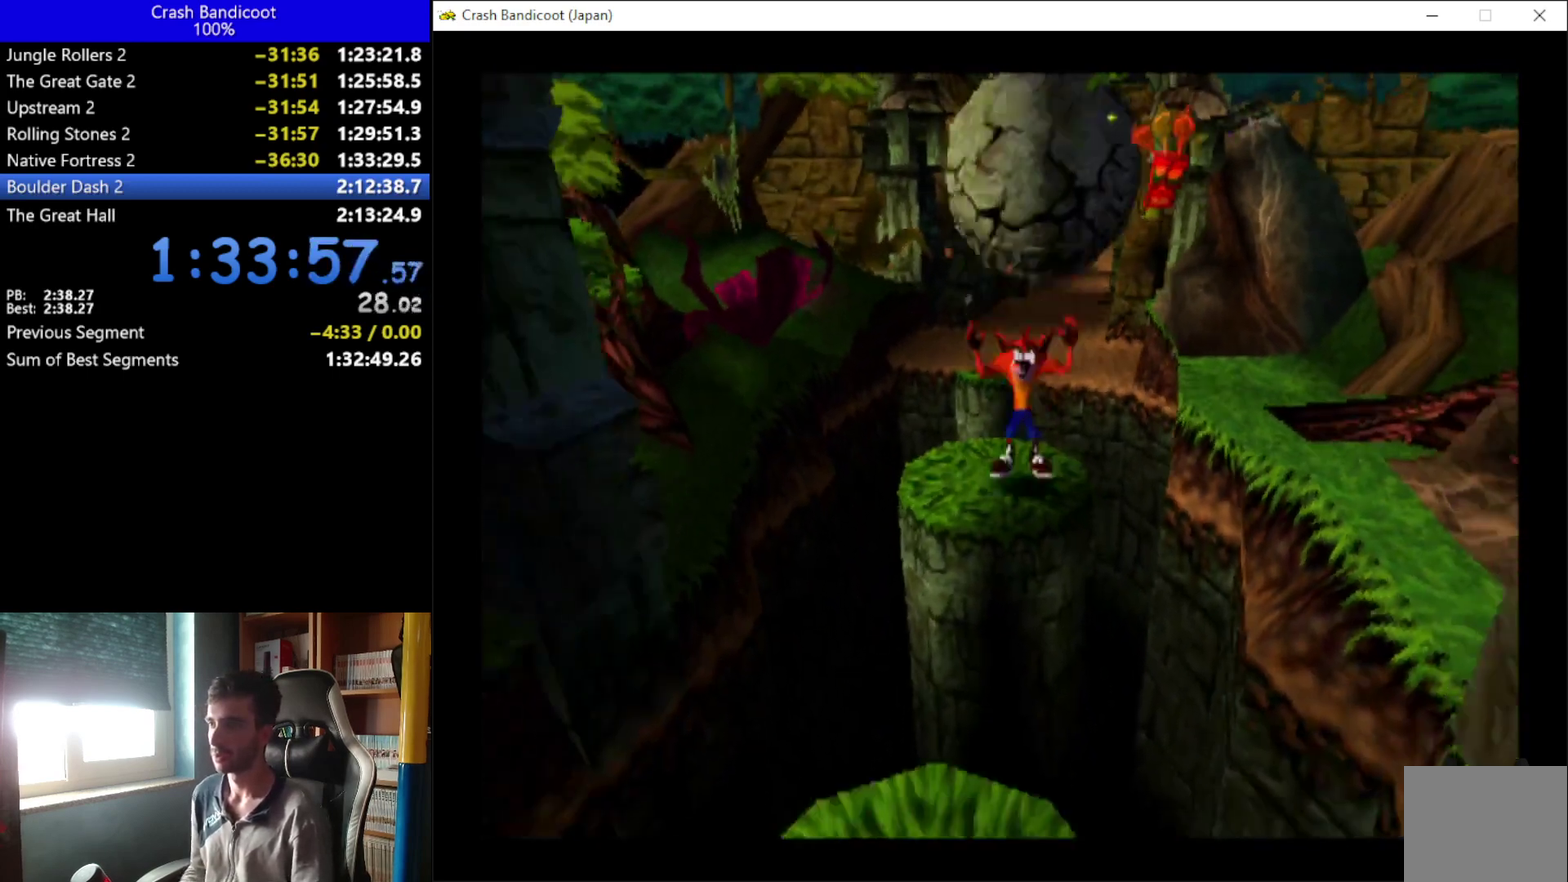
{"buttons": ["A", "X", "DPAD_DOWN", "DPAD_LEFT"], "left_stick": "up", "events": [[33, "A", "down"], [133, "X", "down"], [167, "DPAD_RIGHT", "down"], [267, "DPAD_RIGHT", "up"], [300, "DPAD_LEFT", "down"], [367, "DPAD_LEFT", "up"], [500, "DPAD_LEFT", "down"]]}
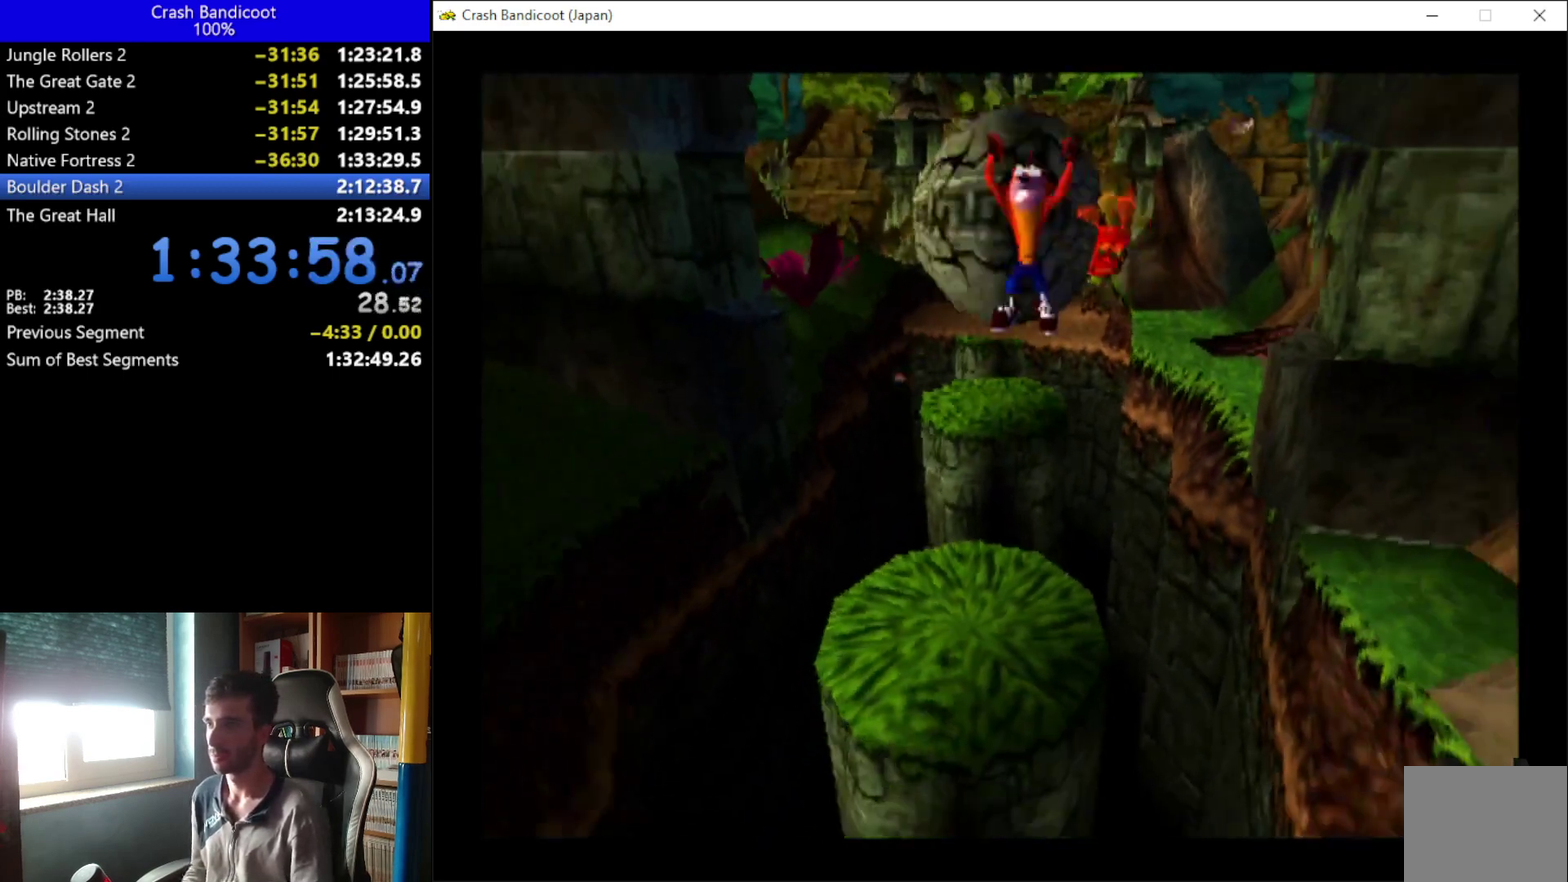
{"buttons": ["DPAD_DOWN"], "left_stick": "up", "events": [[67, "DPAD_LEFT", "up"], [100, "DPAD_RIGHT", "down"], [167, "A", "up"], [167, "DPAD_RIGHT", "up"], [167, "X", "up"]]}
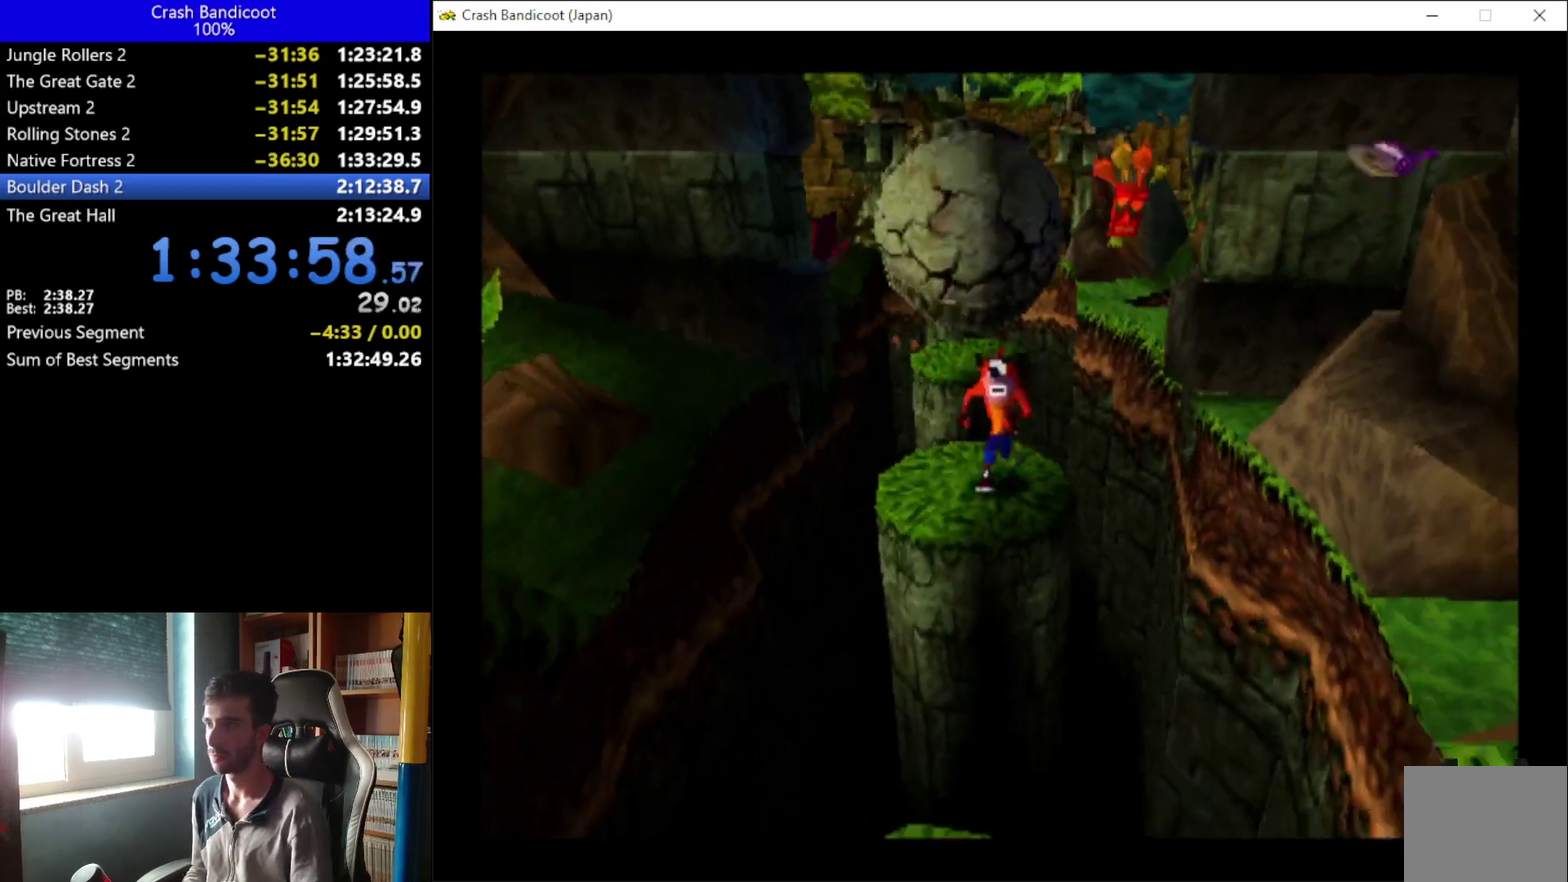
{"buttons": ["A", "DPAD_DOWN"], "left_stick": "up", "events": [[33, "A", "down"], [100, "DPAD_RIGHT", "down"], [233, "DPAD_RIGHT", "up"], [267, "DPAD_LEFT", "down"], [333, "DPAD_LEFT", "up"], [400, "DPAD_RIGHT", "down"], [500, "DPAD_RIGHT", "up"]]}
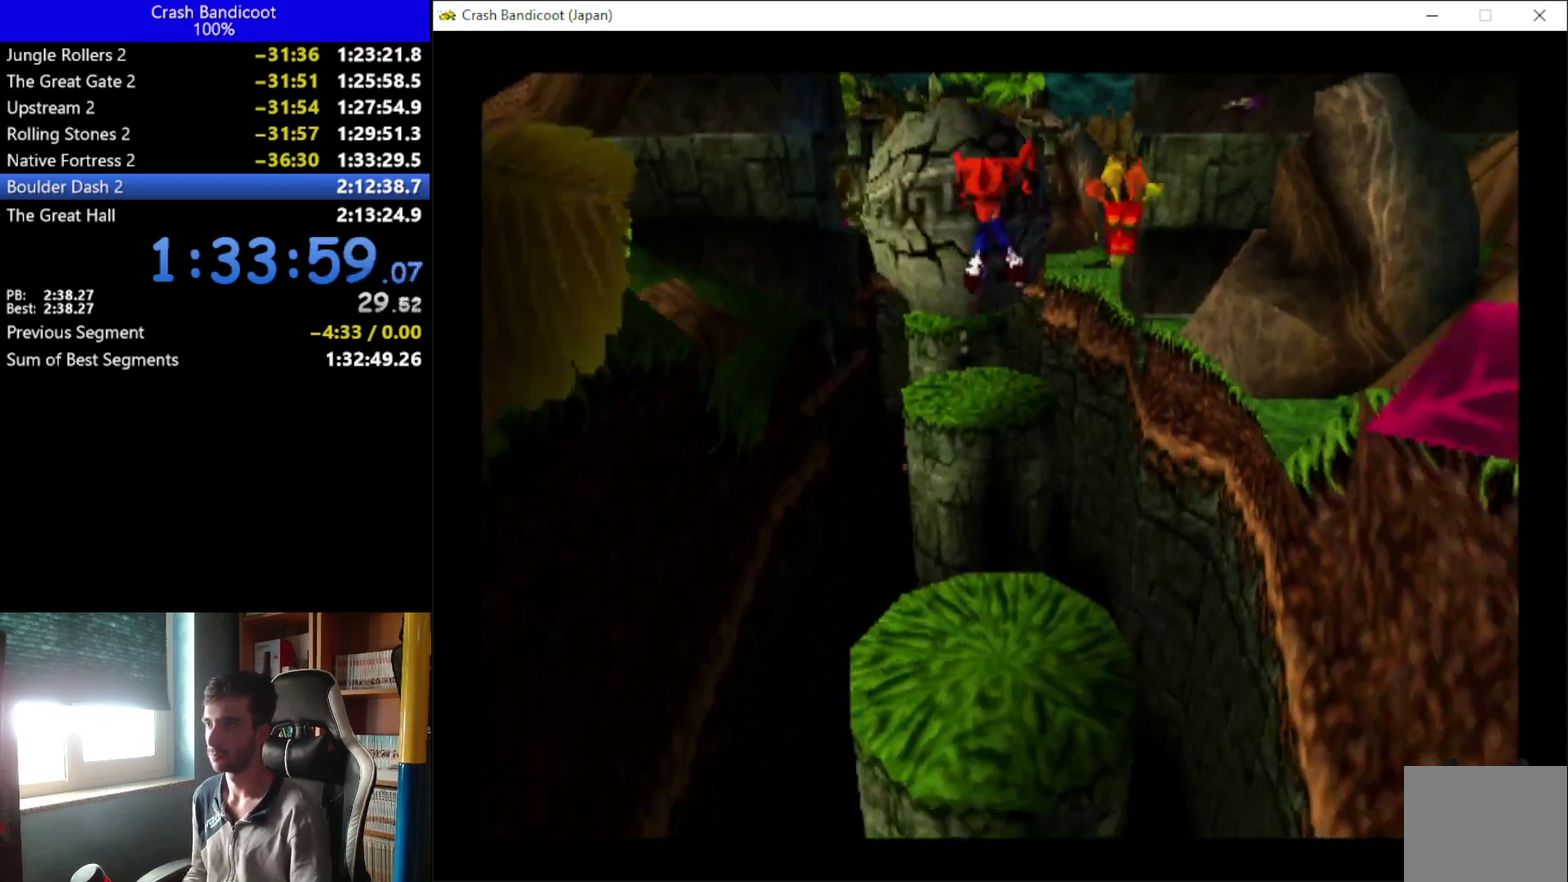
{"buttons": ["A", "DPAD_DOWN", "DPAD_RIGHT"], "left_stick": "up", "events": [[33, "DPAD_LEFT", "down"], [67, "A", "up"], [67, "DPAD_LEFT", "up"], [133, "DPAD_RIGHT", "down"], [200, "DPAD_RIGHT", "up"], [467, "A", "down"], [500, "DPAD_RIGHT", "down"]]}
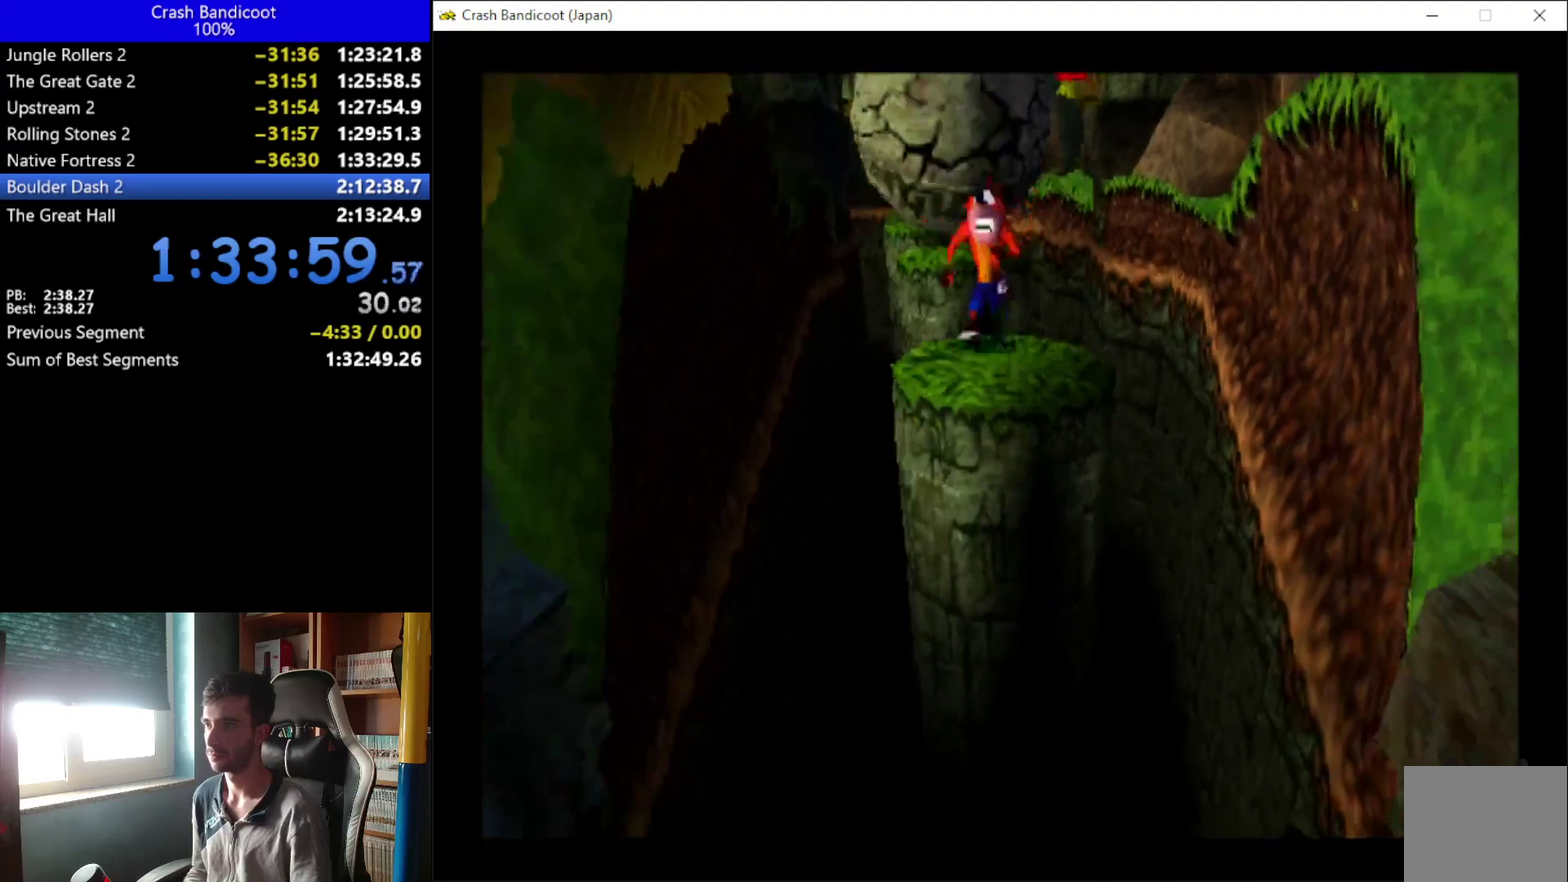
{"buttons": ["DPAD_DOWN"], "left_stick": "up", "events": [[133, "DPAD_RIGHT", "up"], [233, "DPAD_LEFT", "down"], [267, "DPAD_LEFT", "up"], [467, "A", "up"]]}
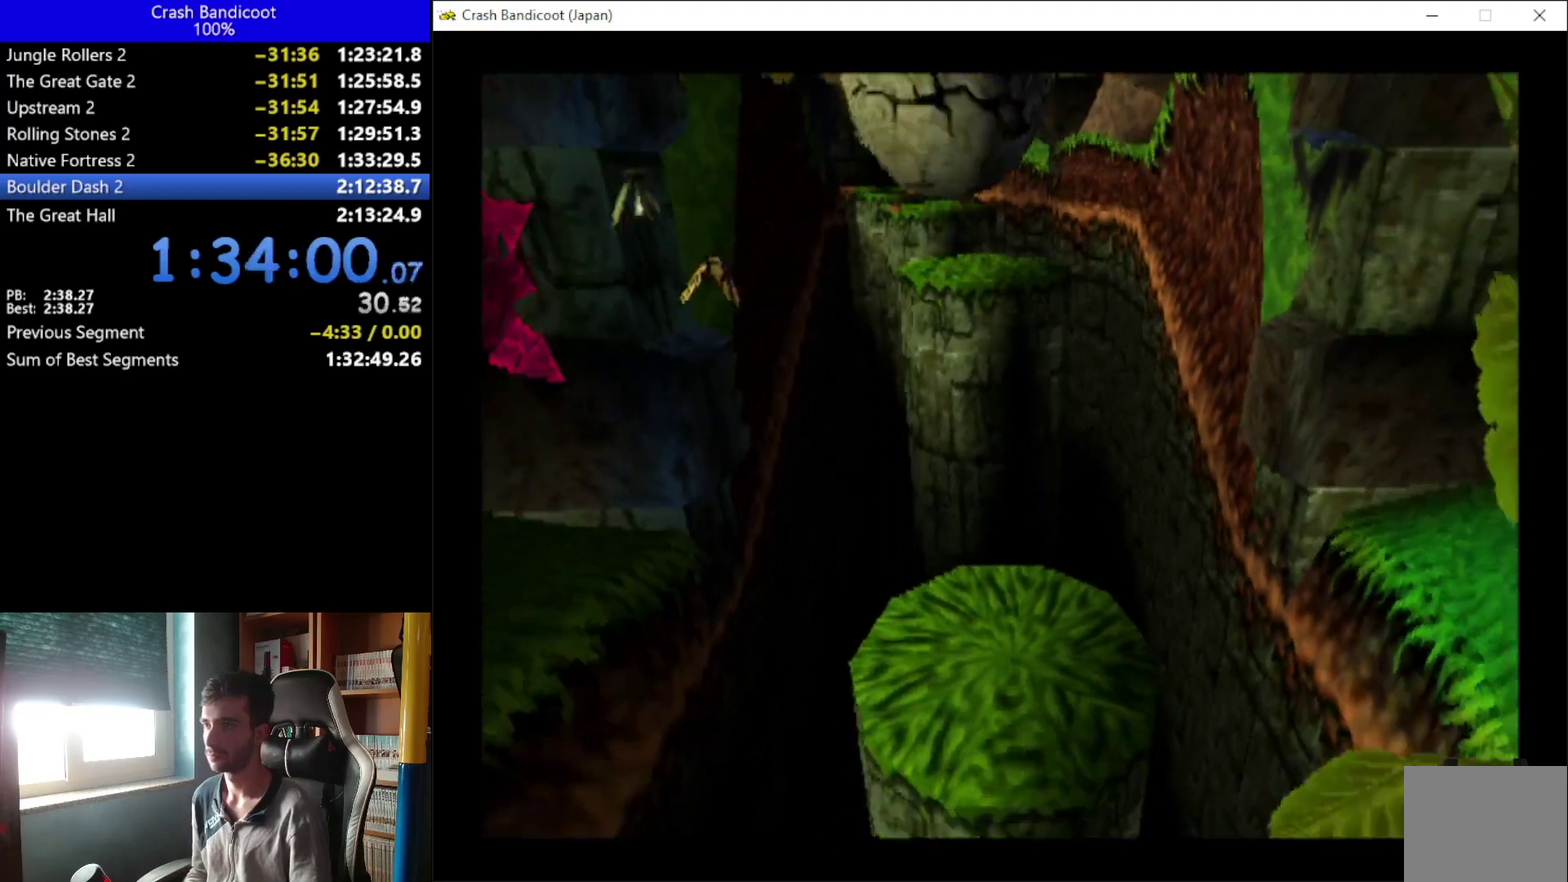
{"buttons": ["DPAD_DOWN"], "left_stick": "up", "events": []}
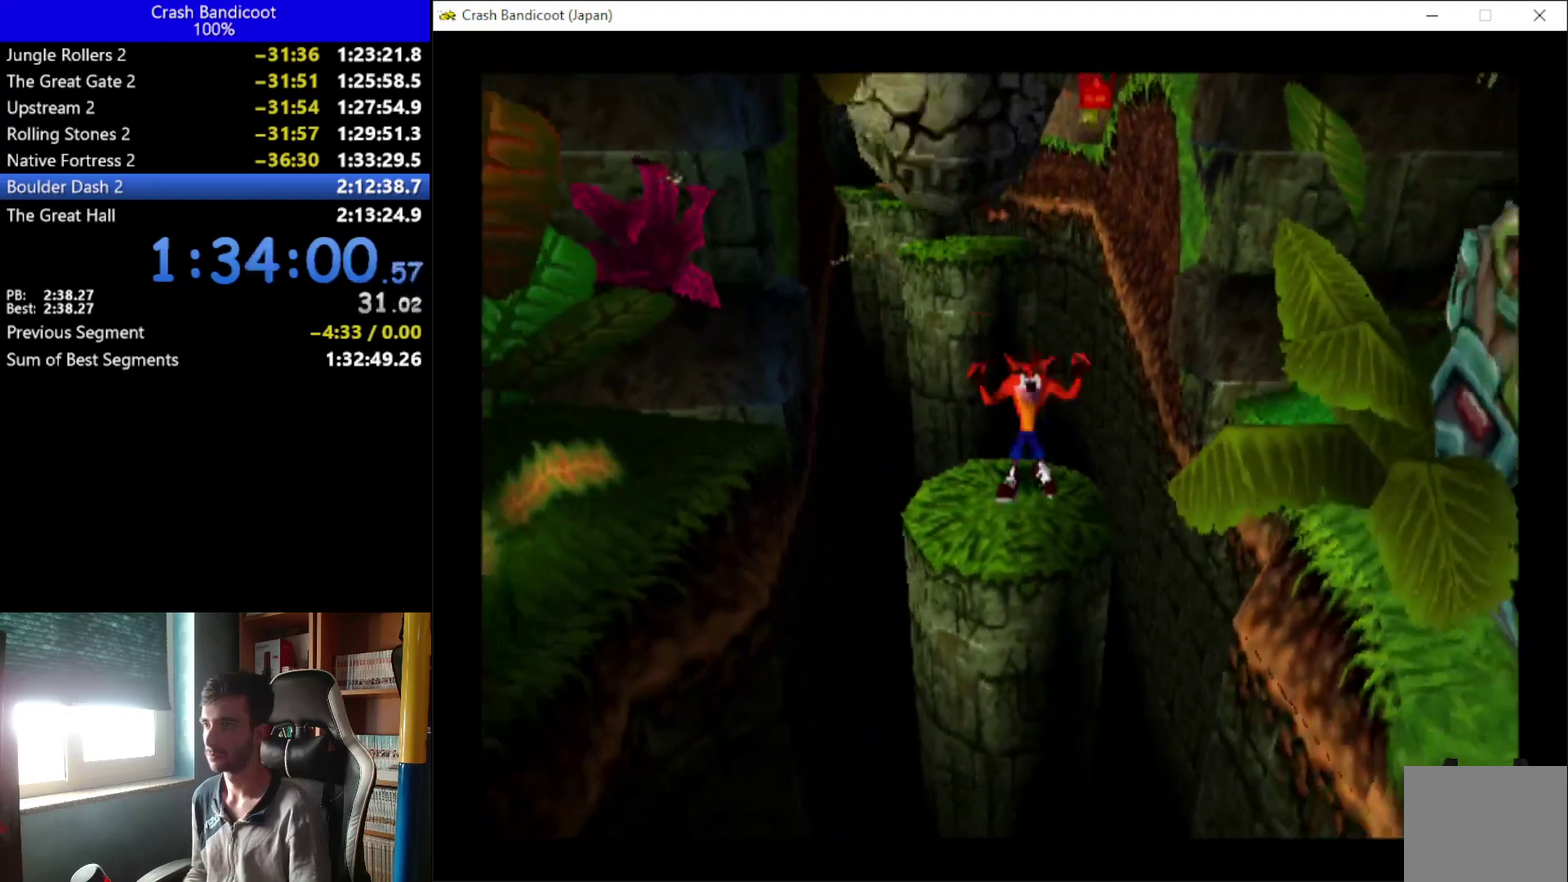
{"buttons": ["A", "X", "DPAD_DOWN", "DPAD_LEFT"], "left_stick": "up", "events": [[100, "A", "down"], [133, "DPAD_LEFT", "down"], [233, "DPAD_LEFT", "up"], [300, "DPAD_RIGHT", "down"], [300, "X", "down"], [367, "DPAD_RIGHT", "up"], [433, "DPAD_LEFT", "down"]]}
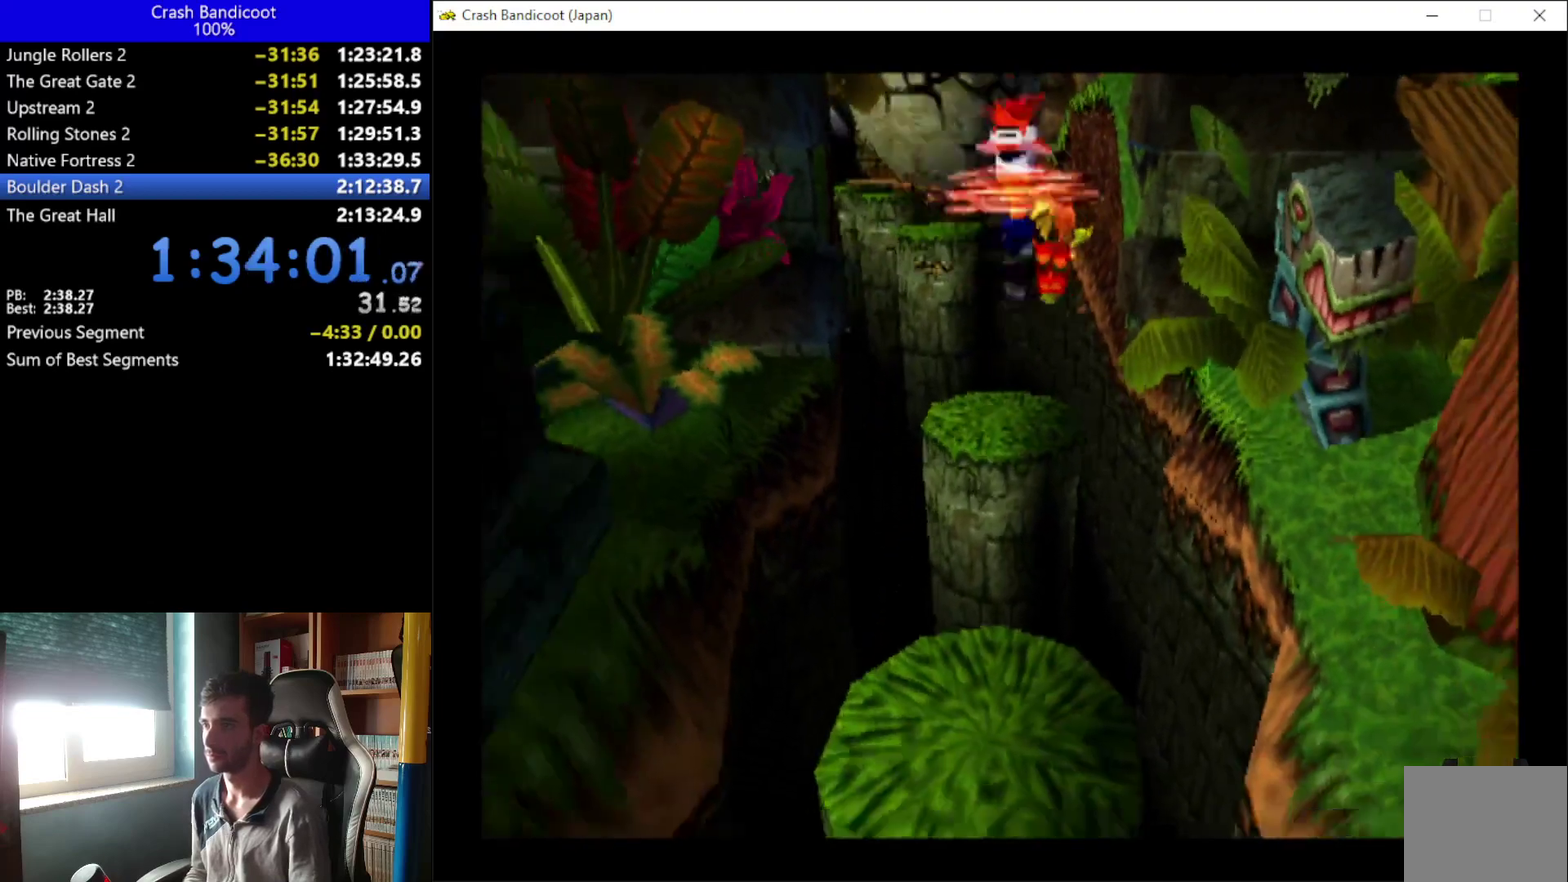
{"buttons": ["DPAD_DOWN"], "left_stick": "up", "events": [[33, "DPAD_LEFT", "up"], [33, "DPAD_RIGHT", "down"], [67, "DPAD_RIGHT", "up"], [133, "DPAD_LEFT", "down"], [167, "DPAD_LEFT", "up"], [233, "DPAD_RIGHT", "down"], [233, "X", "up"], [267, "A", "up"], [300, "DPAD_RIGHT", "up"]]}
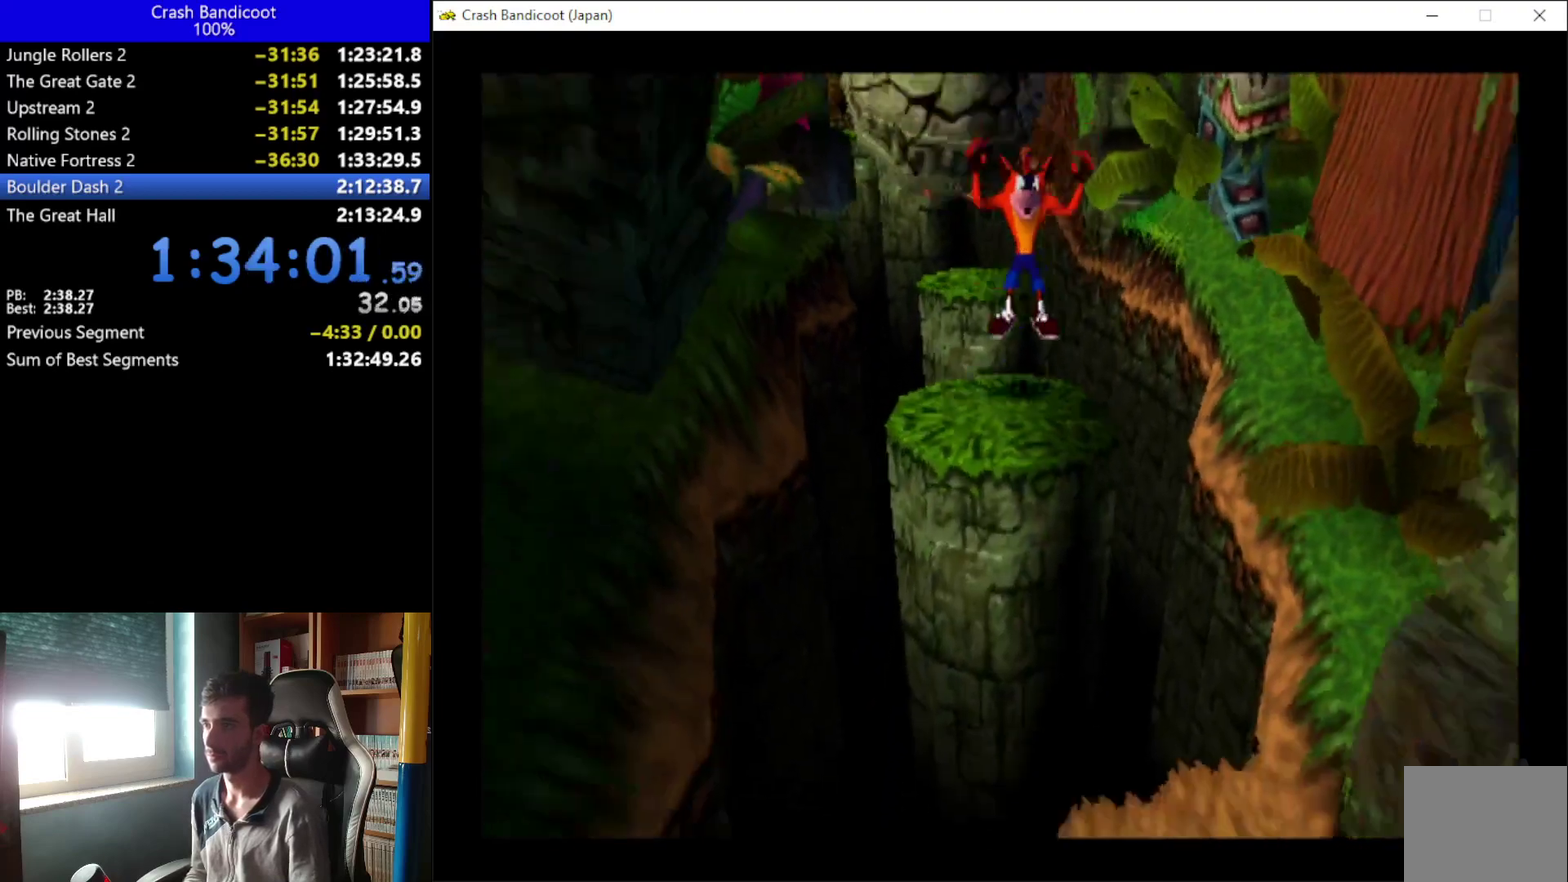
{"buttons": ["A", "DPAD_DOWN", "DPAD_RIGHT"], "left_stick": "up", "events": [[67, "A", "down"], [67, "DPAD_LEFT", "down"], [133, "DPAD_LEFT", "up"], [167, "DPAD_RIGHT", "down"], [300, "DPAD_RIGHT", "up"], [467, "DPAD_RIGHT", "down"]]}
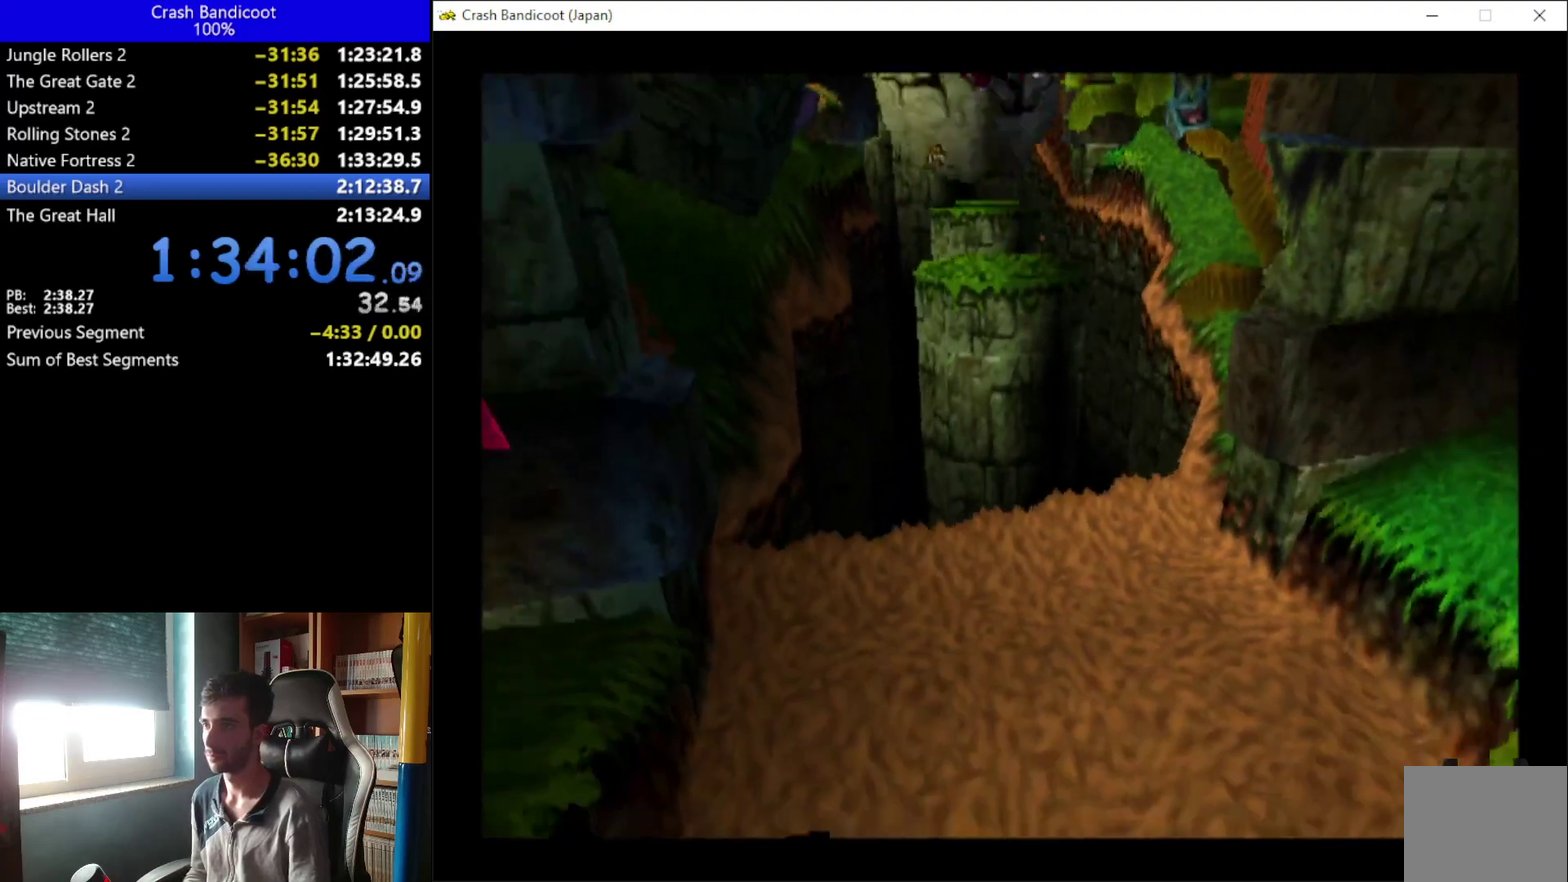
{"buttons": ["A", "DPAD_DOWN", "DPAD_LEFT"], "left_stick": "up", "events": [[33, "A", "up"], [100, "DPAD_RIGHT", "up"], [200, "DPAD_RIGHT", "down"], [267, "X", "down"], [300, "DPAD_RIGHT", "up"], [367, "X", "up"], [433, "DPAD_LEFT", "down"], [500, "A", "down"]]}
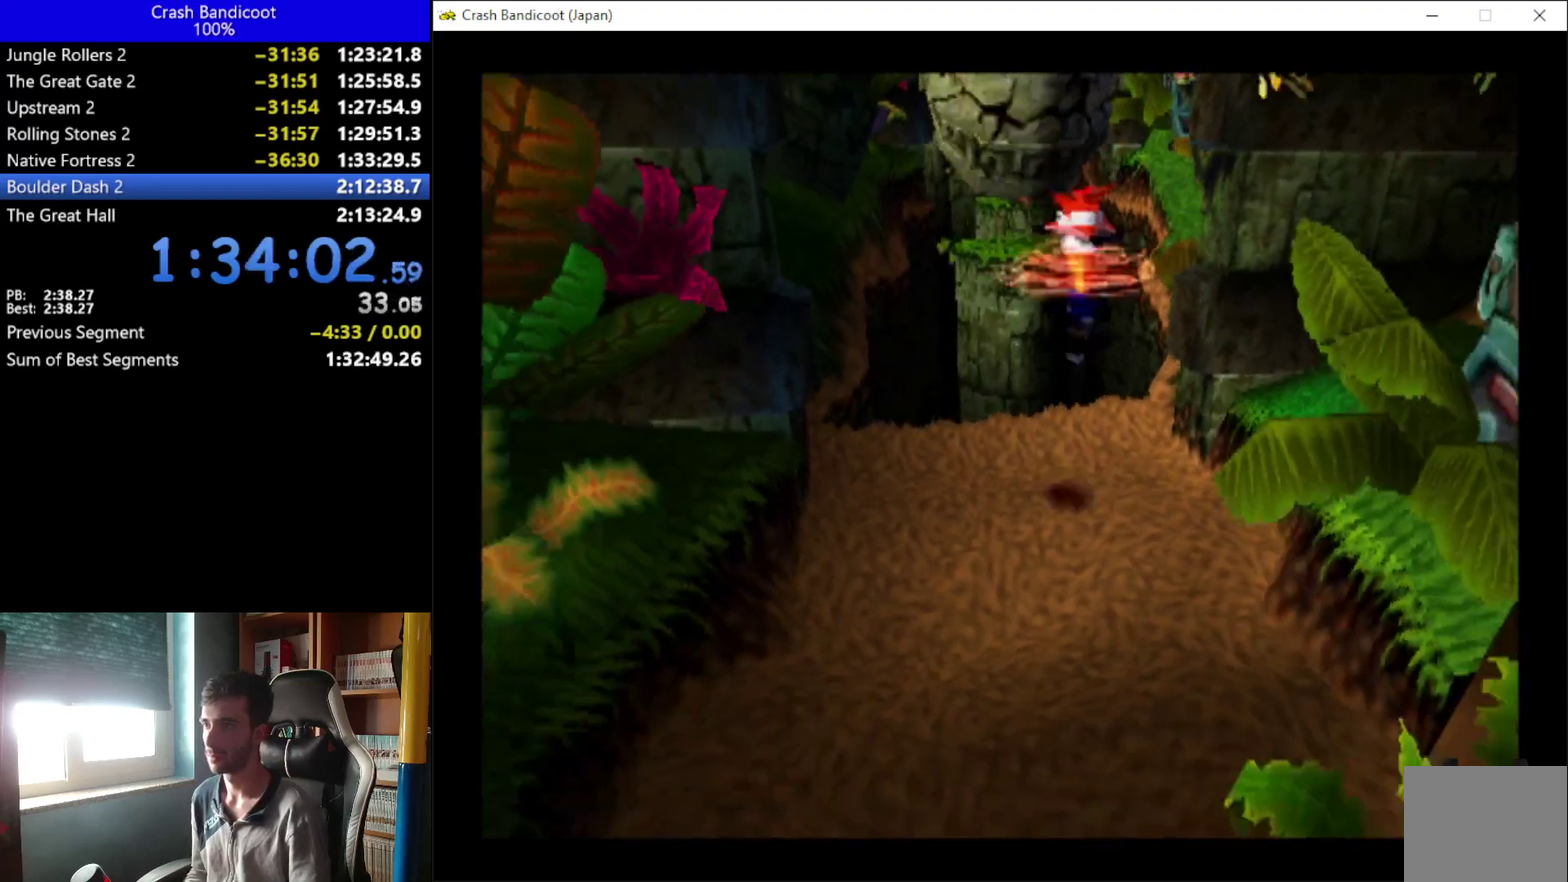
{"buttons": ["A", "DPAD_DOWN", "DPAD_RIGHT"], "left_stick": "up", "events": [[33, "DPAD_LEFT", "up"], [67, "DPAD_RIGHT", "down"], [167, "DPAD_RIGHT", "up"], [267, "DPAD_RIGHT", "down"], [367, "DPAD_LEFT", "down"], [367, "DPAD_RIGHT", "up"], [433, "DPAD_LEFT", "up"], [467, "DPAD_RIGHT", "down"]]}
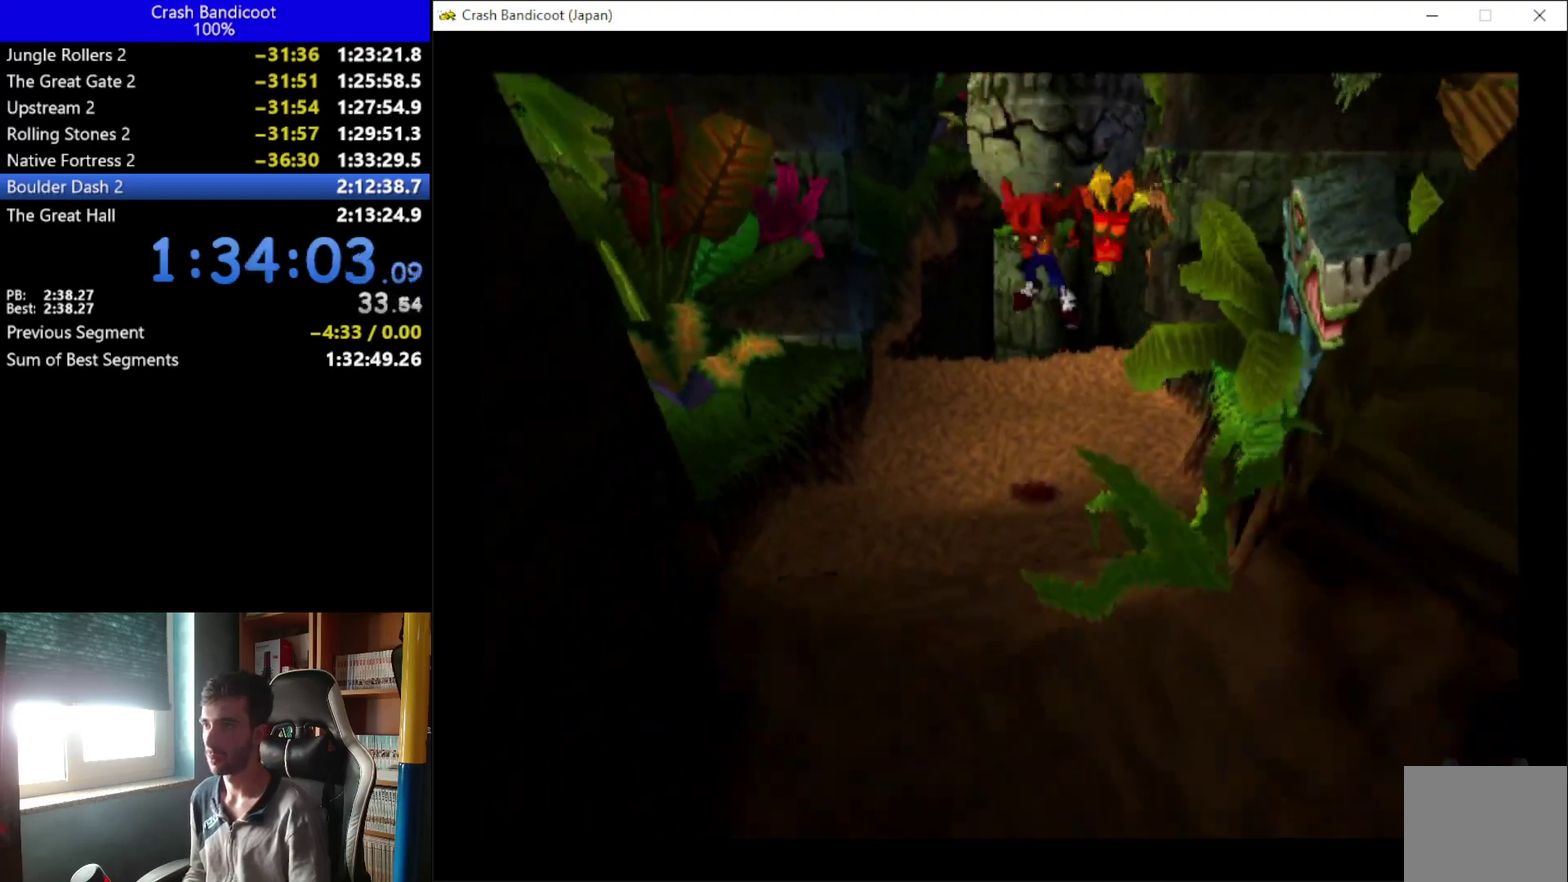
{"buttons": ["A", "DPAD_DOWN"], "left_stick": "up", "events": [[33, "DPAD_RIGHT", "up"], [100, "A", "up"], [133, "DPAD_LEFT", "down"], [167, "DPAD_LEFT", "up"], [167, "X", "down"], [233, "X", "up"], [267, "DPAD_LEFT", "down"], [333, "A", "down"], [333, "DPAD_LEFT", "up"], [333, "DPAD_RIGHT", "down"], [400, "DPAD_RIGHT", "up"]]}
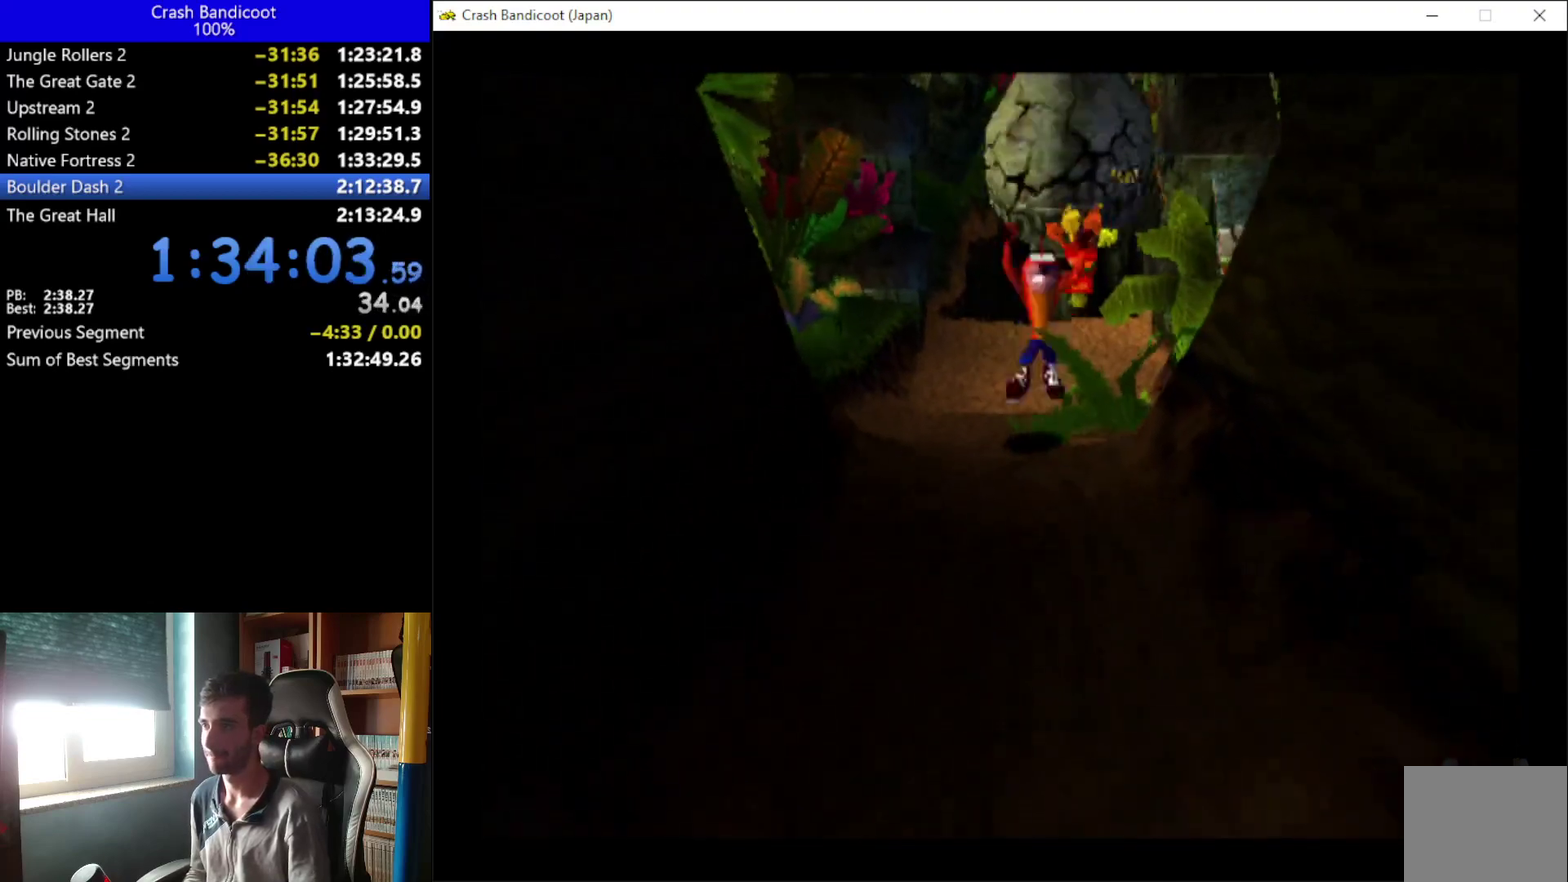
{"buttons": ["DPAD_DOWN", "DPAD_RIGHT"], "left_stick": "up", "events": [[133, "DPAD_DOWN", "up"], [267, "DPAD_DOWN", "down"], [367, "DPAD_LEFT", "down"], [400, "A", "up"], [433, "DPAD_LEFT", "up"], [467, "DPAD_RIGHT", "down"]]}
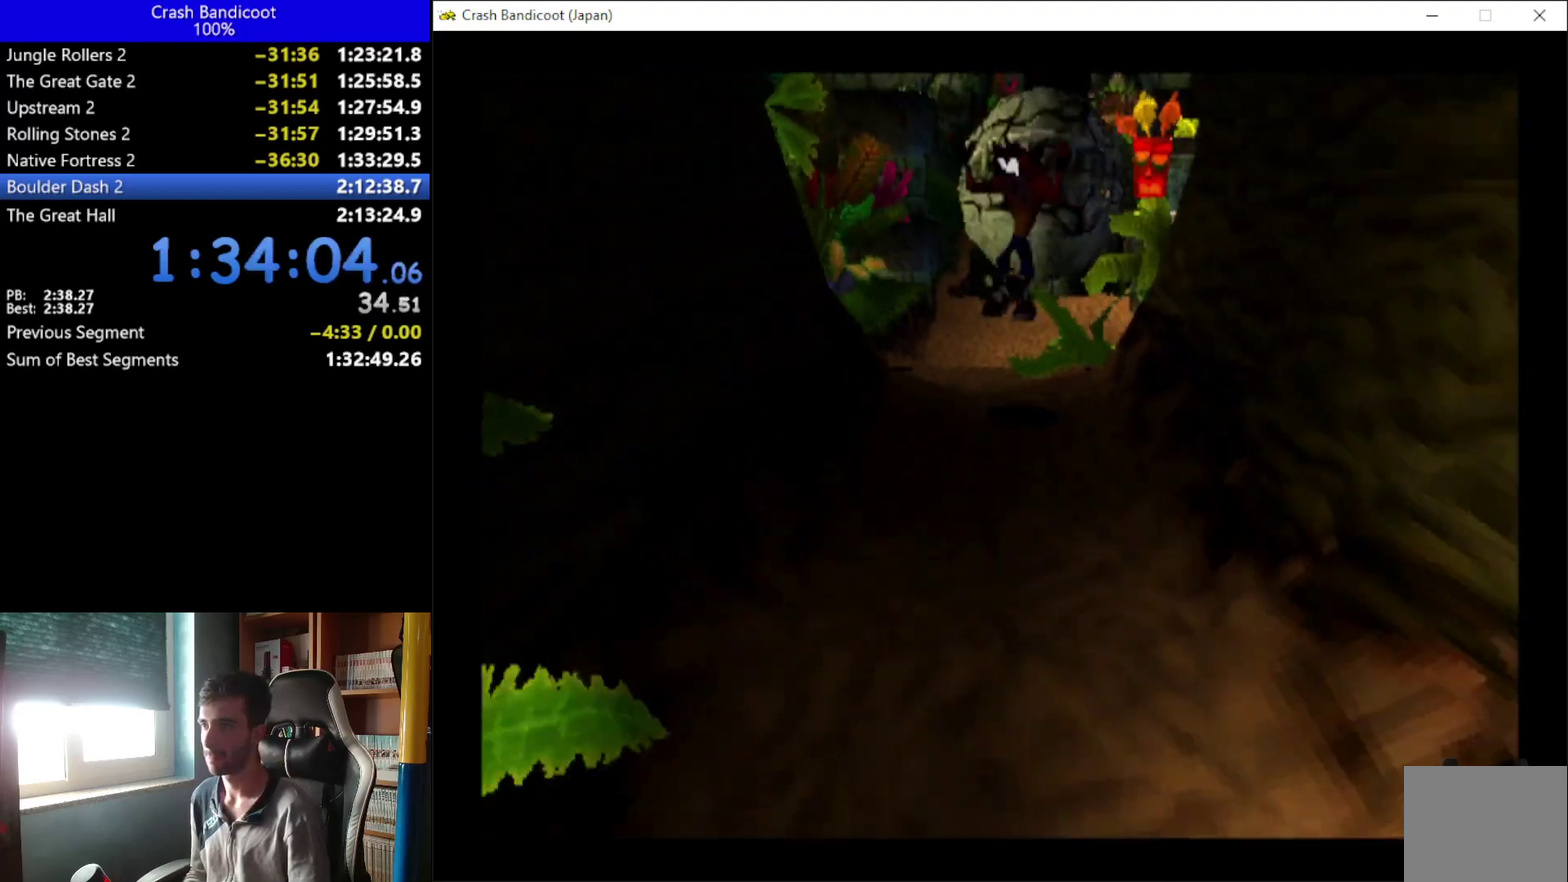
{"buttons": ["A", "DPAD_DOWN"], "left_stick": "up", "events": [[67, "DPAD_RIGHT", "up"], [200, "A", "down"], [200, "DPAD_LEFT", "down"], [233, "DPAD_LEFT", "up"], [300, "DPAD_RIGHT", "down"], [400, "DPAD_RIGHT", "up"], [433, "DPAD_LEFT", "down"], [467, "DPAD_LEFT", "up"]]}